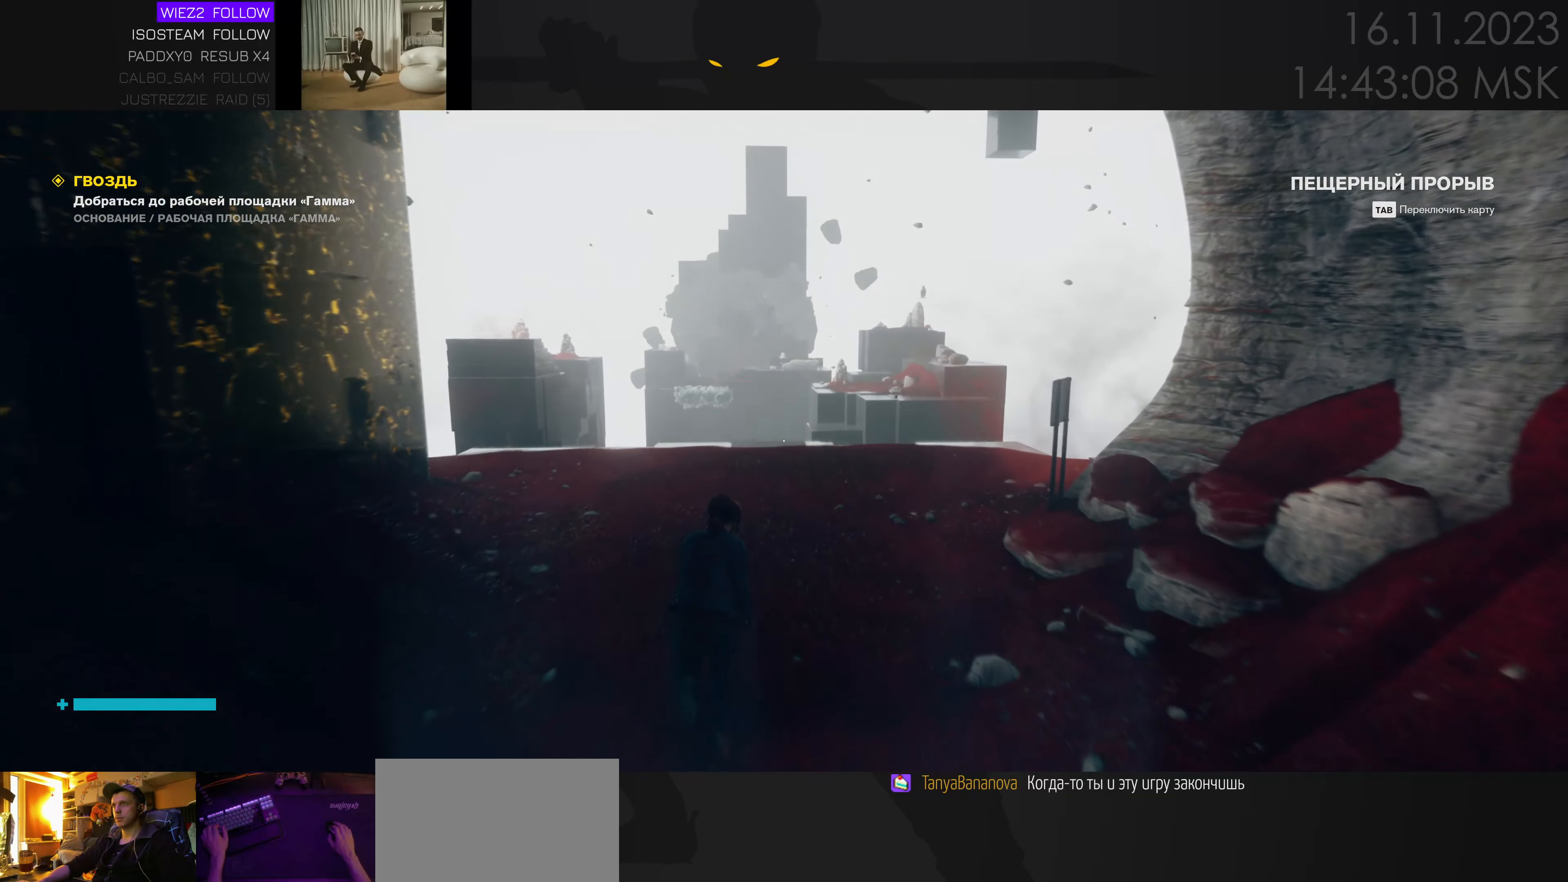
Gameplay with keyboard and mouse; each line is a JSON object with the keys and mouse buttons held at the frame after it. "events" lists presses ("down") and releases ("up") of "1", "2", "3", "4", "a", "alt", "c", "caps_lock", "ctrl", "d", "e", "f", "q", "r", "s", "shift", "space", "super", "tab", "tilde", "v", "w", "x", "z", "mouse_left" and "mouse_right" between this image and that frame as [ms after this image, input, new state], when the widget could be followed in between. "mouse_left", "mouse_right" = the "left", "right" buttons of the "mouse" list. No other keys are recorded. Mouse movement is not recorded. Not read: mouse_wheel.
{"keys": ["w"], "mouse": [], "events": [[66, "d", "up"]]}
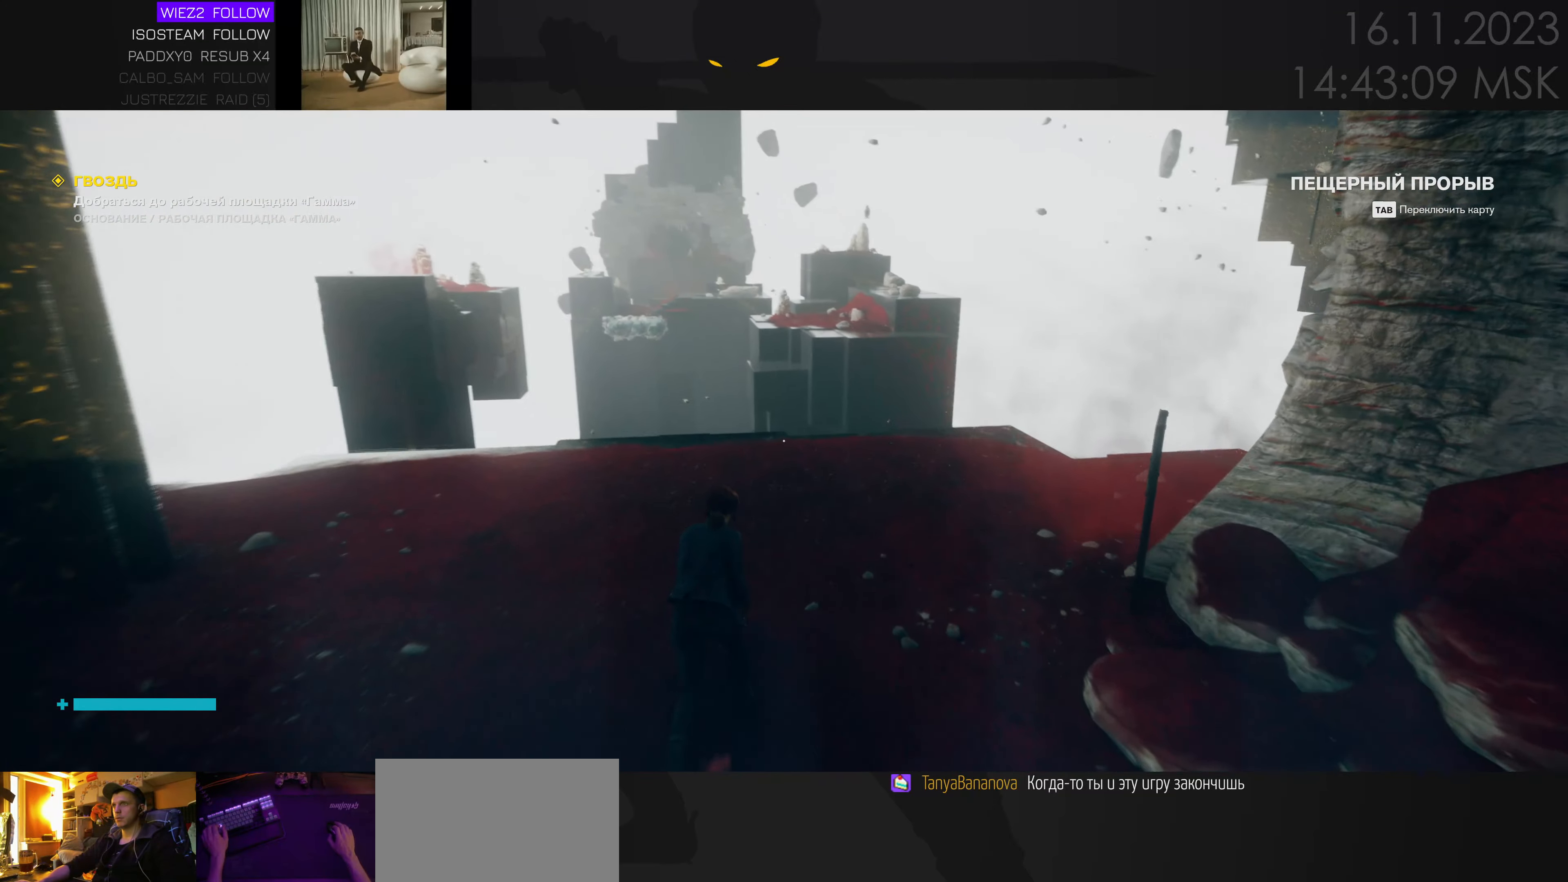
{"keys": ["a", "w"], "mouse": [], "events": [[133, "d", "down"], [350, "d", "up"], [483, "a", "down"]]}
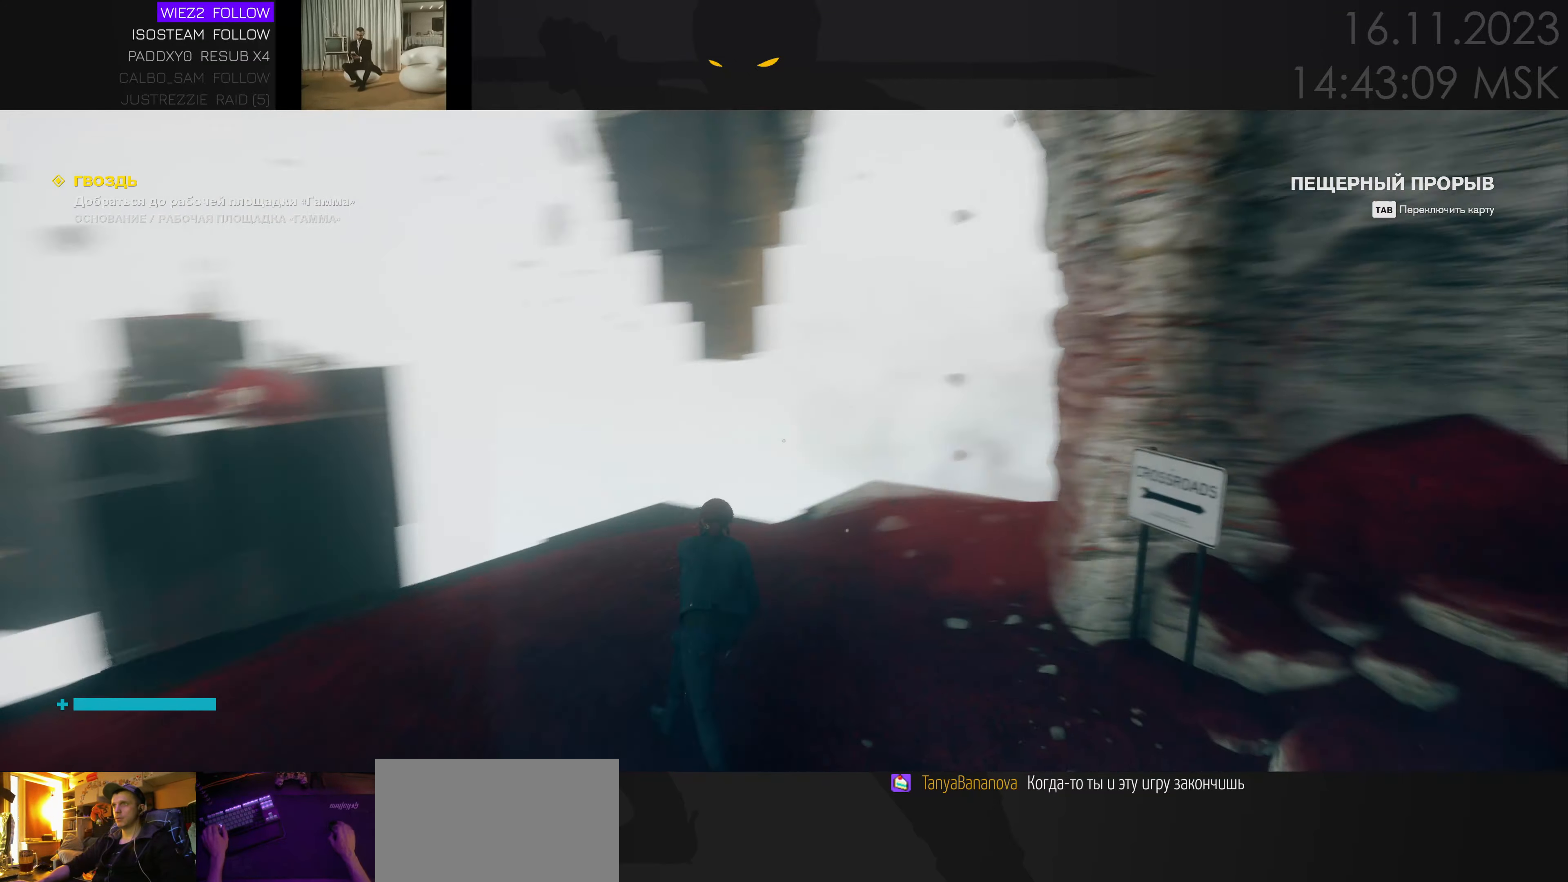
{"keys": [], "mouse": [], "events": [[150, "a", "up"], [150, "w", "up"]]}
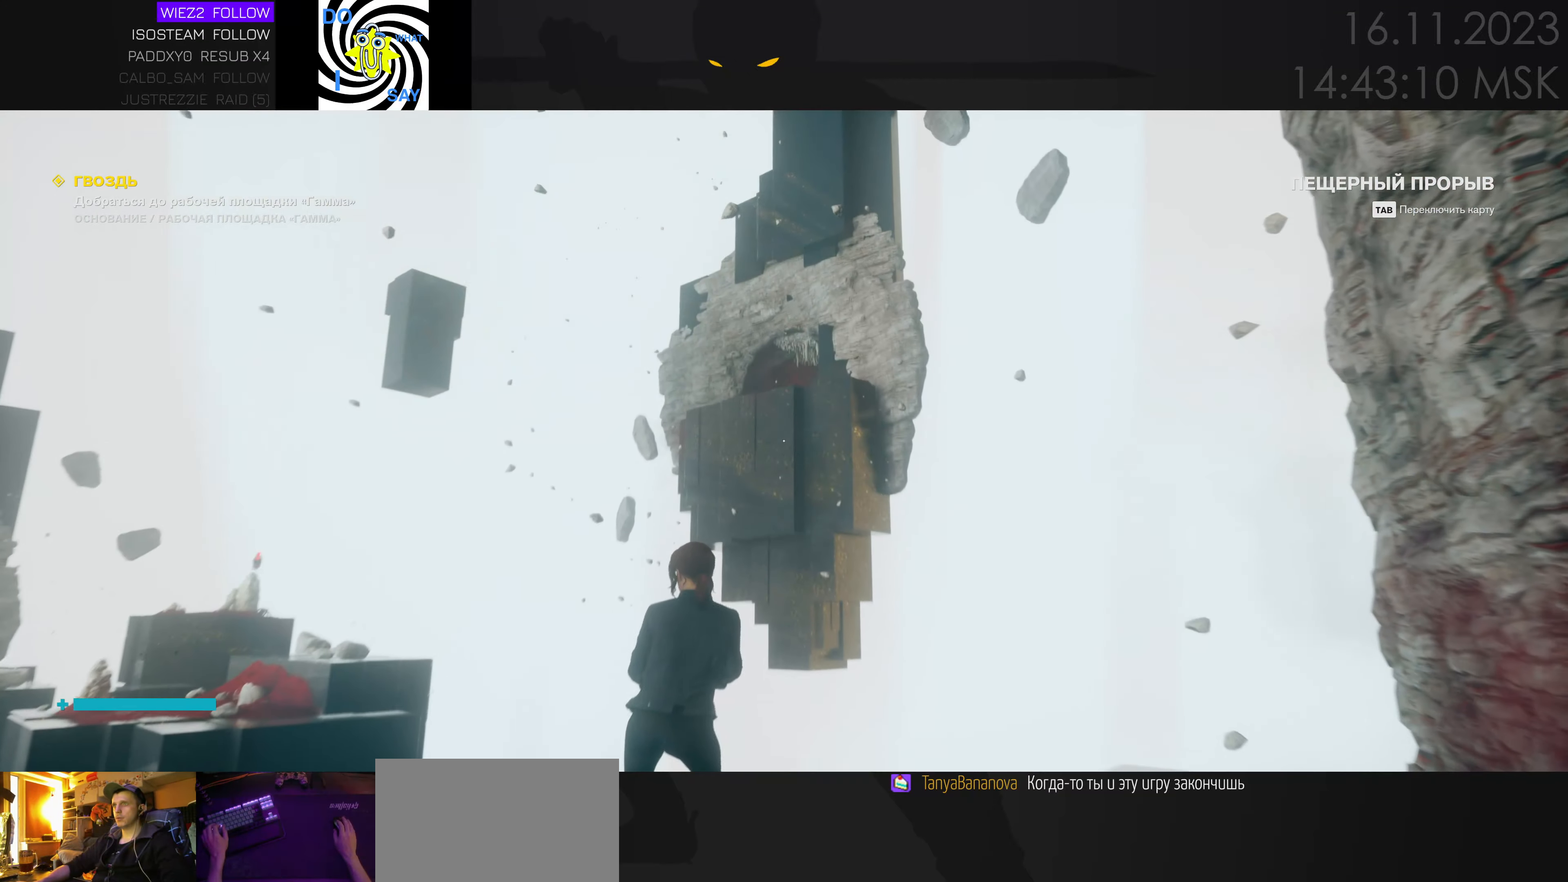
{"keys": [], "mouse": [], "events": []}
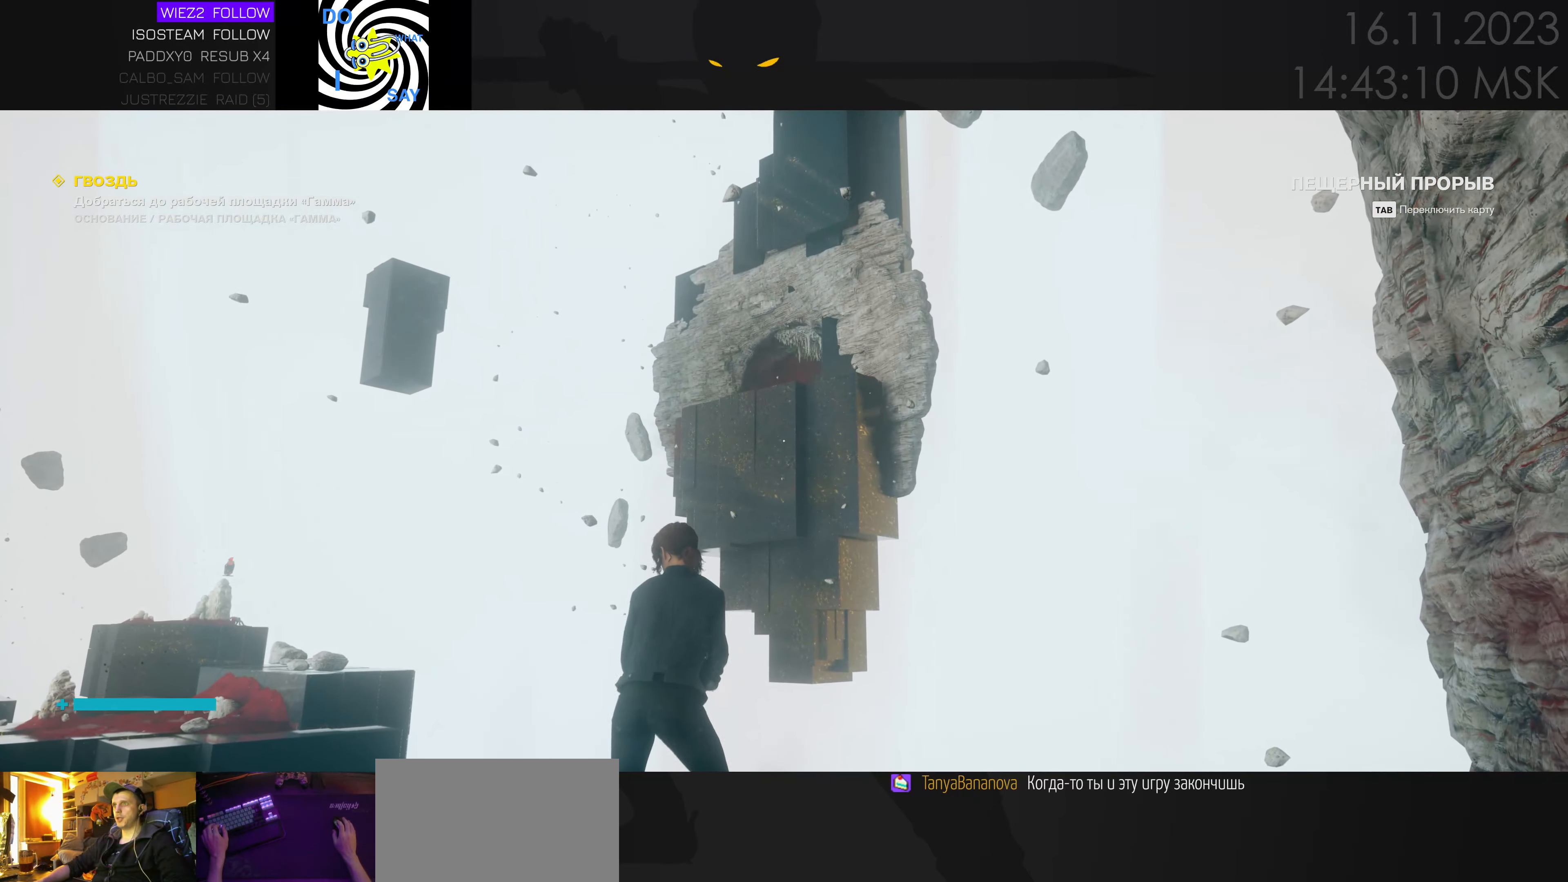
{"keys": [], "mouse": [], "events": []}
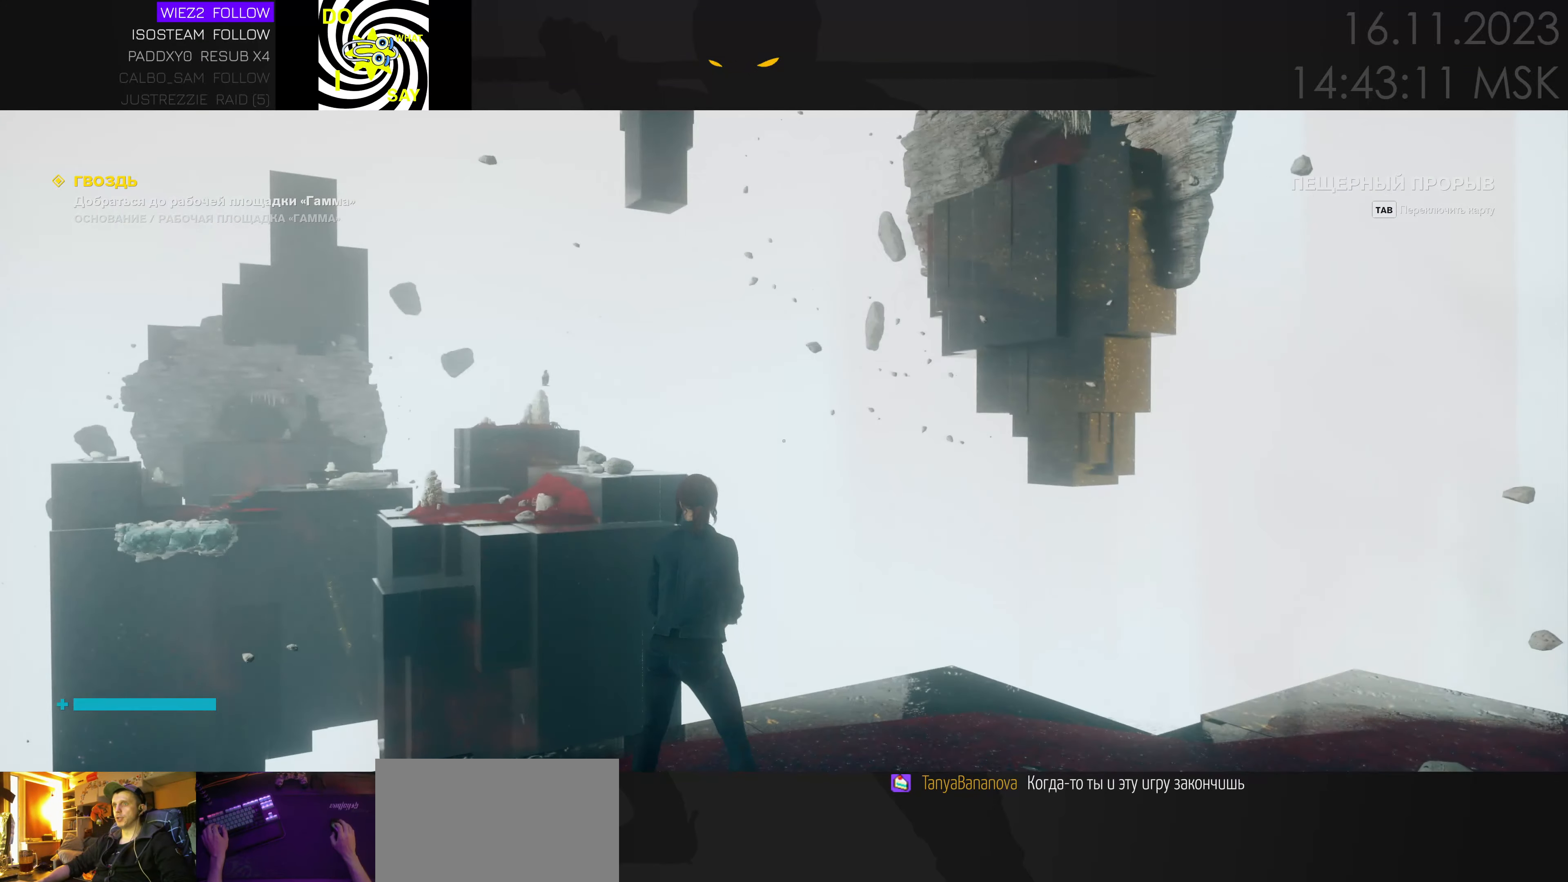
{"keys": [], "mouse": [], "events": []}
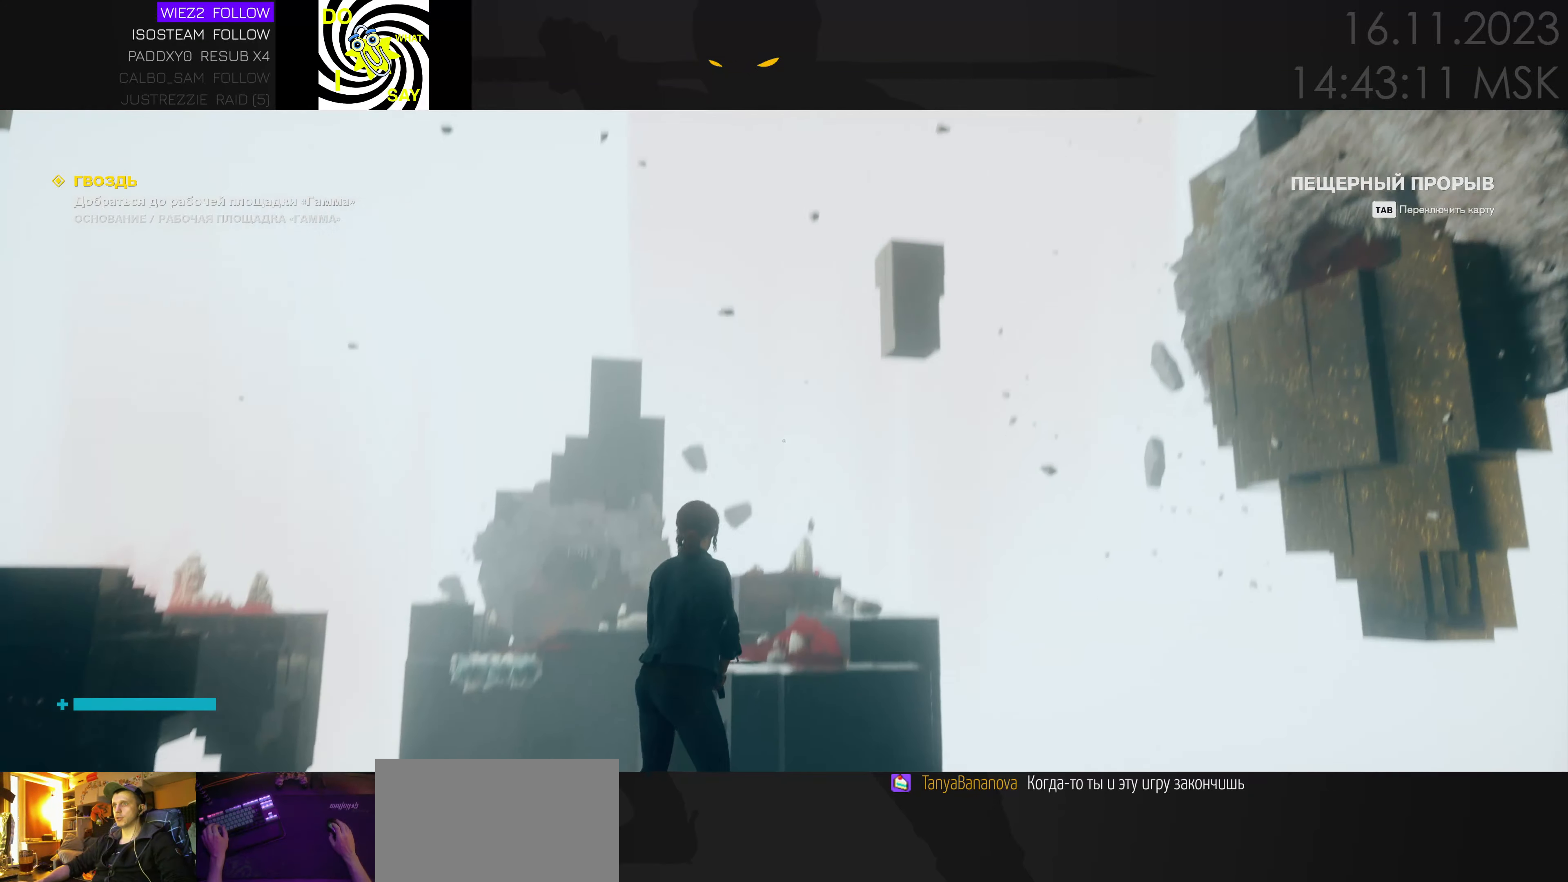
{"keys": [], "mouse": [], "events": []}
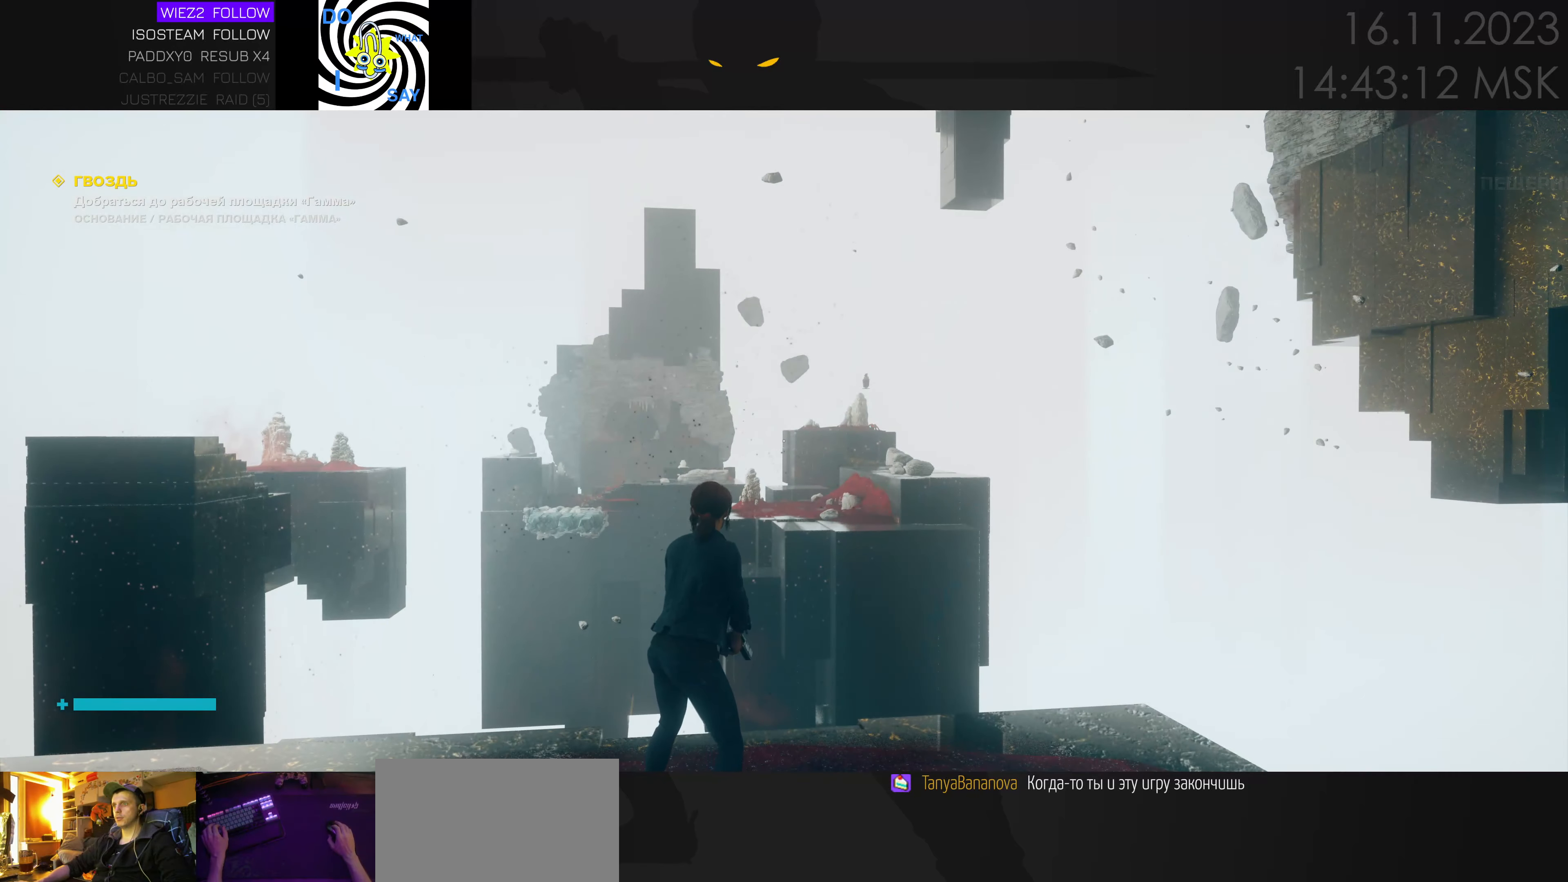
{"keys": [], "mouse": [], "events": []}
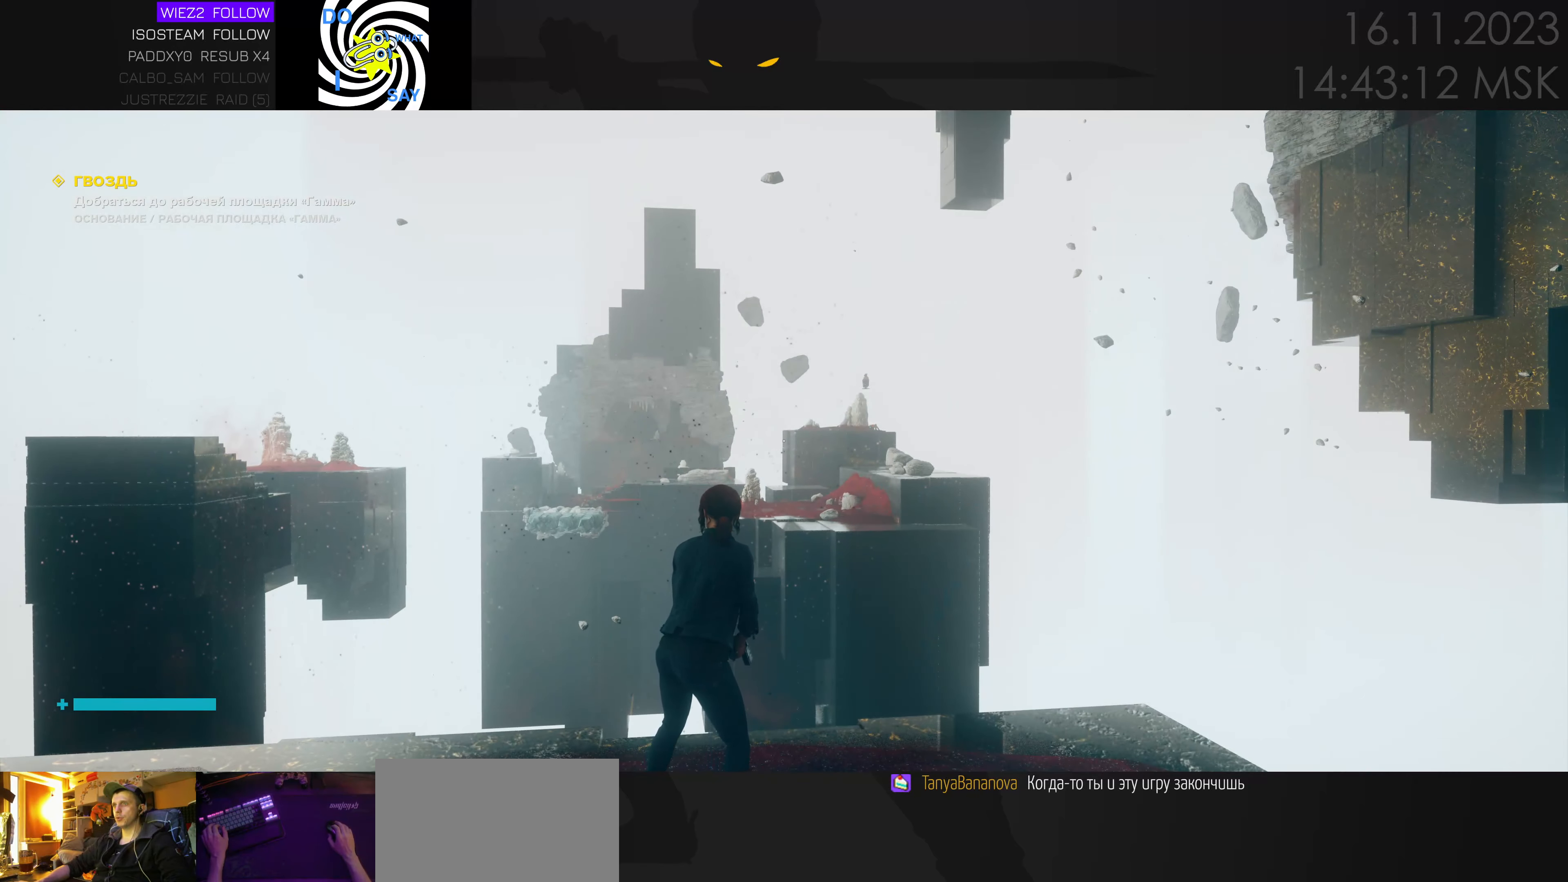
{"keys": [], "mouse": [], "events": []}
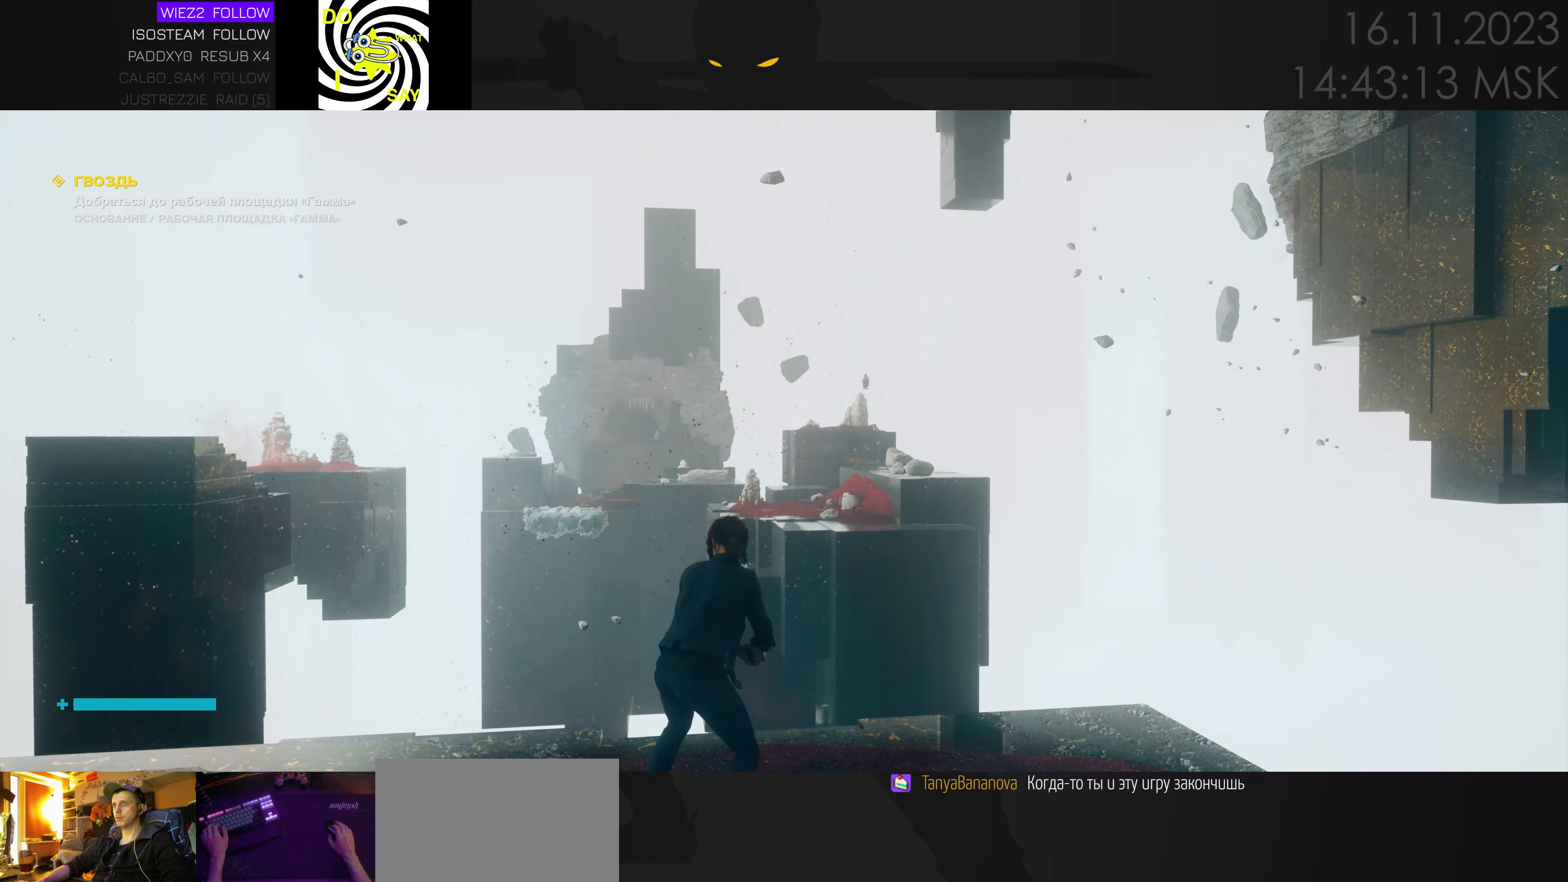
{"keys": [], "mouse": [], "events": []}
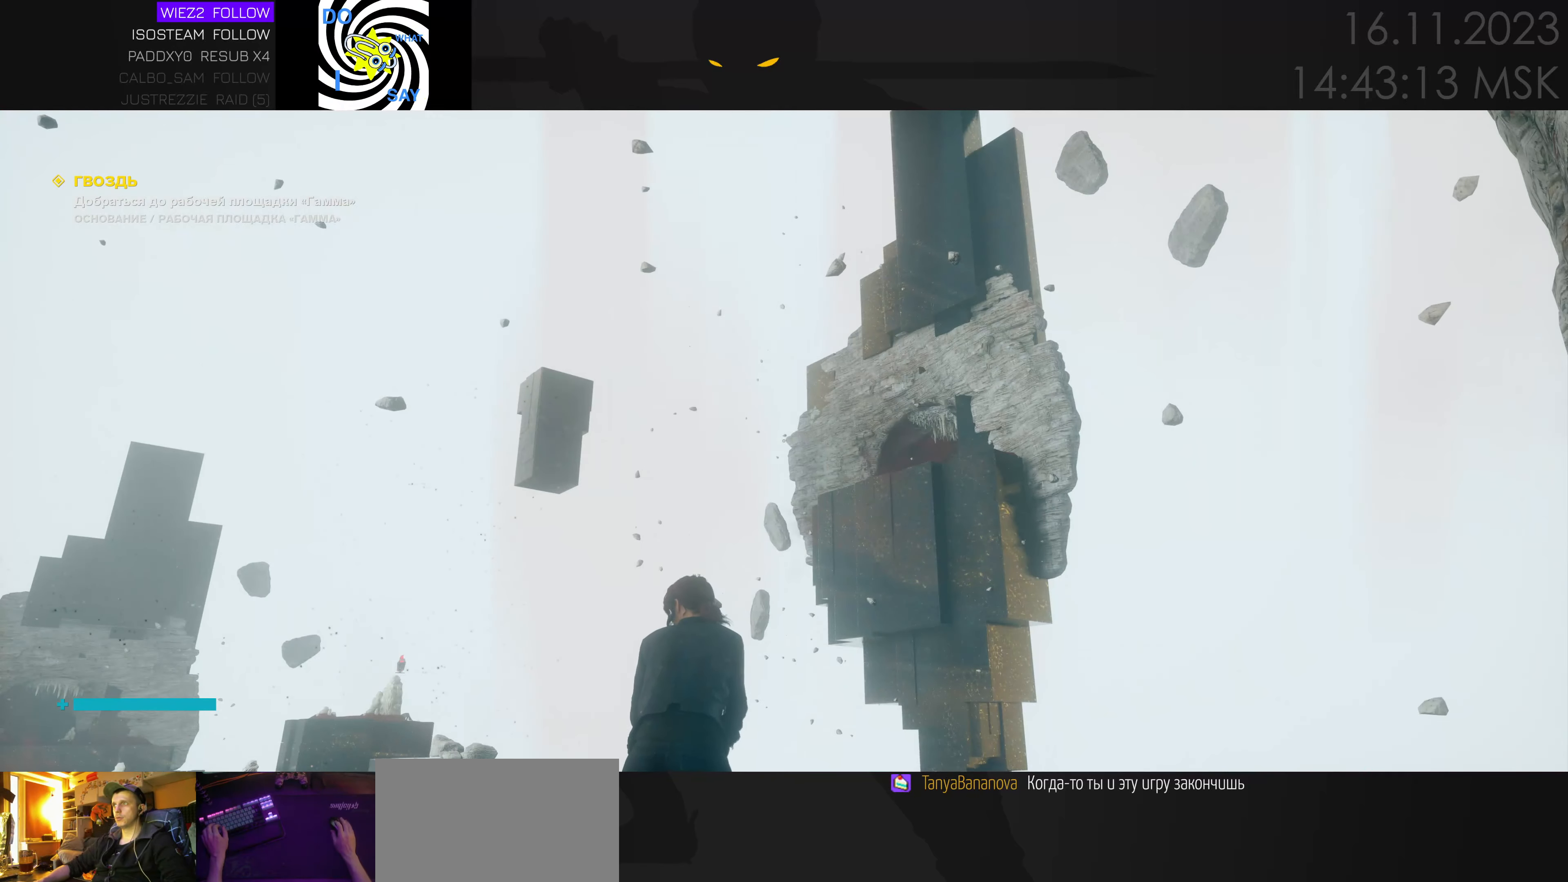
{"keys": [], "mouse": [], "events": []}
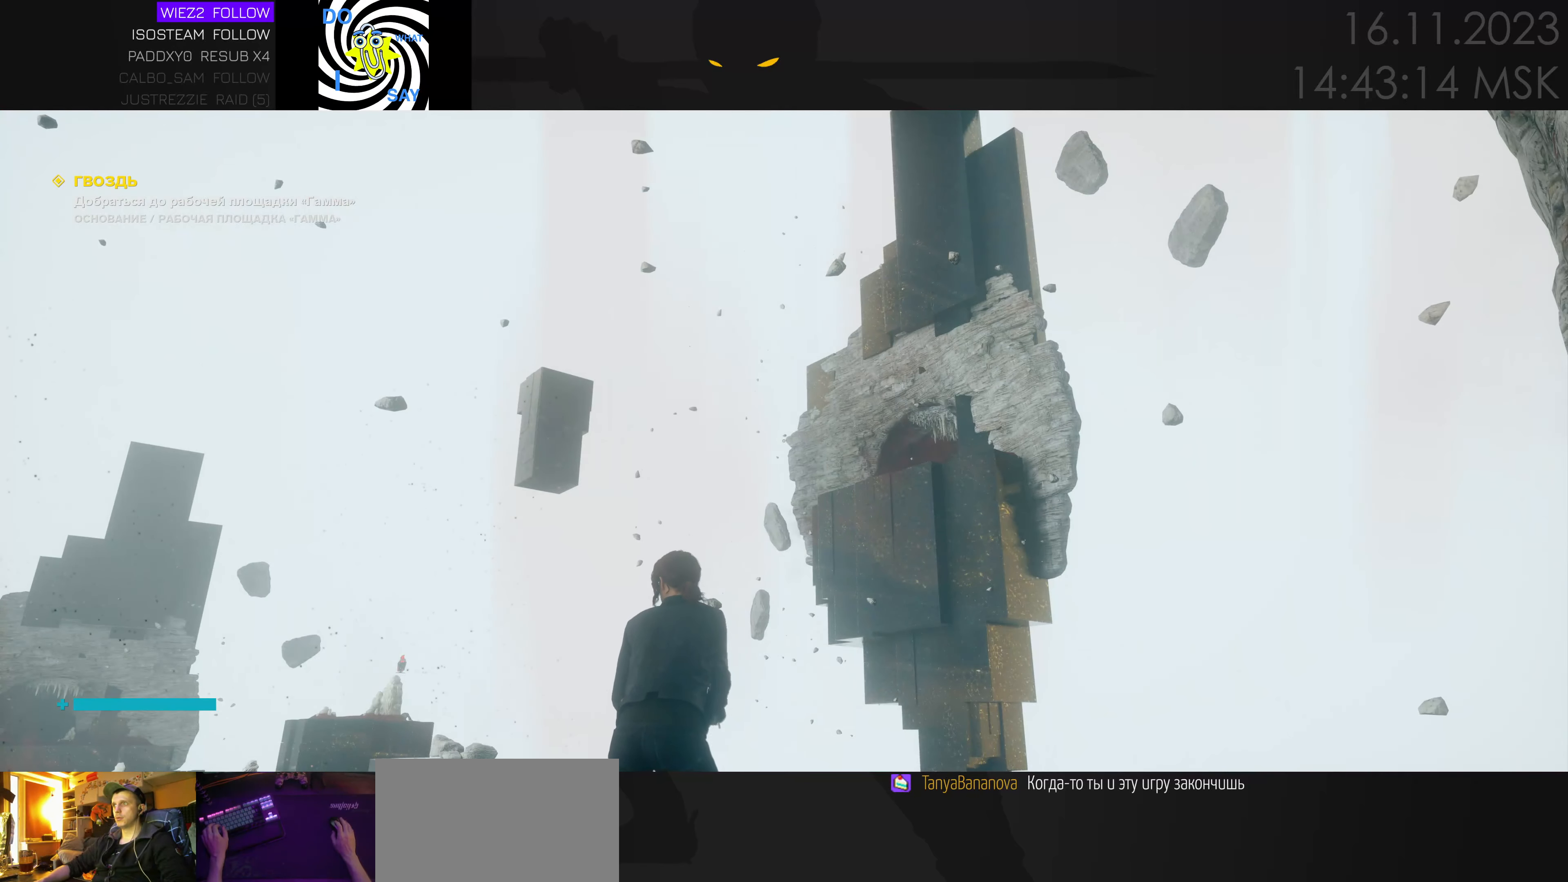
{"keys": [], "mouse": [], "events": []}
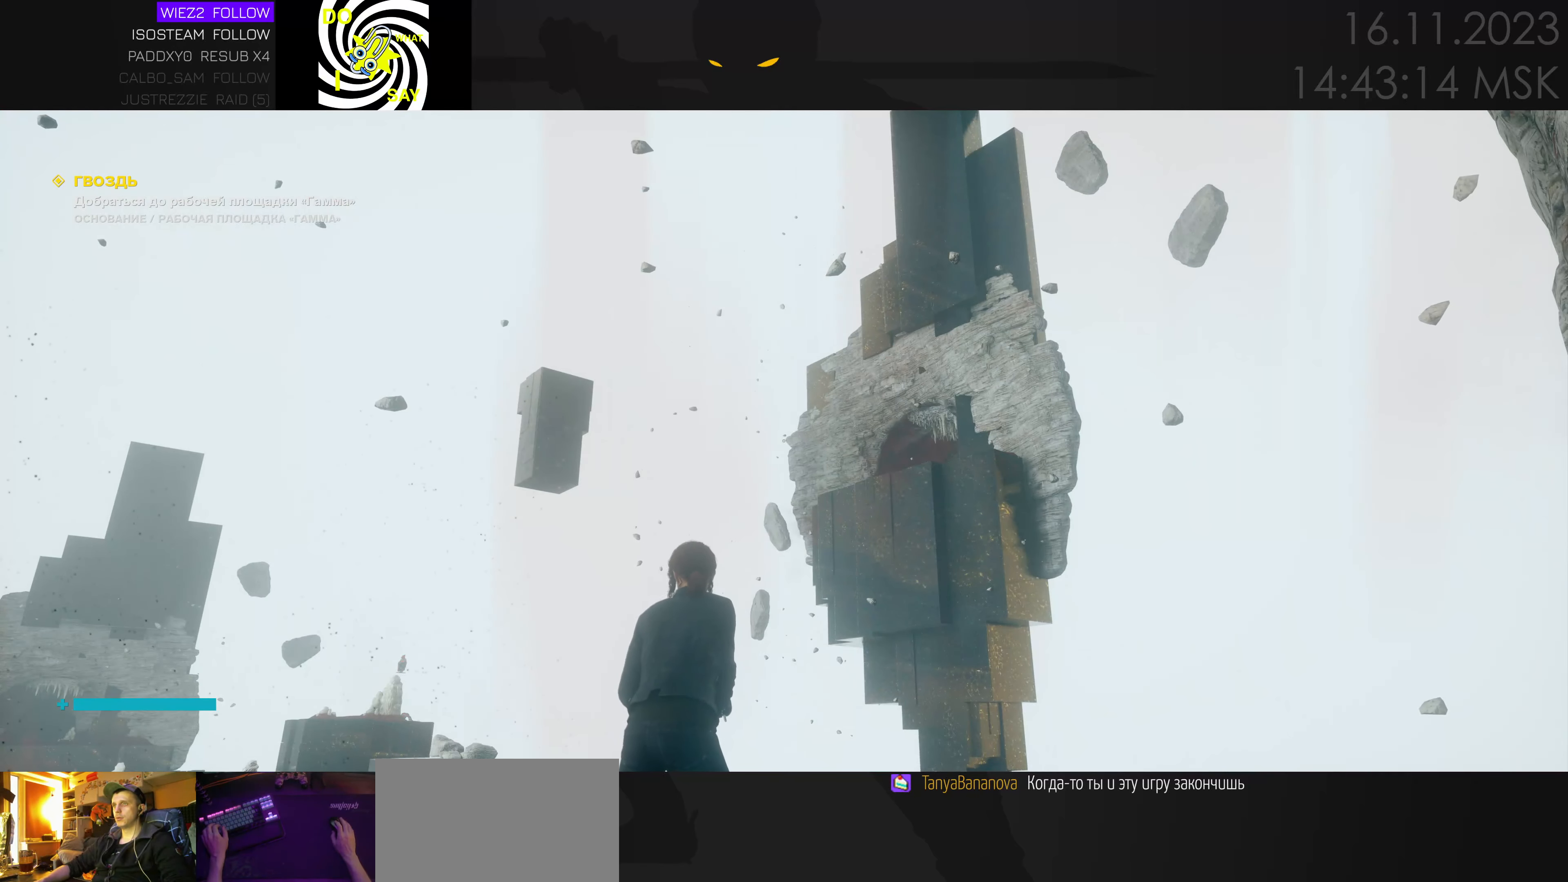
{"keys": [], "mouse": [], "events": [[317, "tab", "down"], [417, "tab", "up"]]}
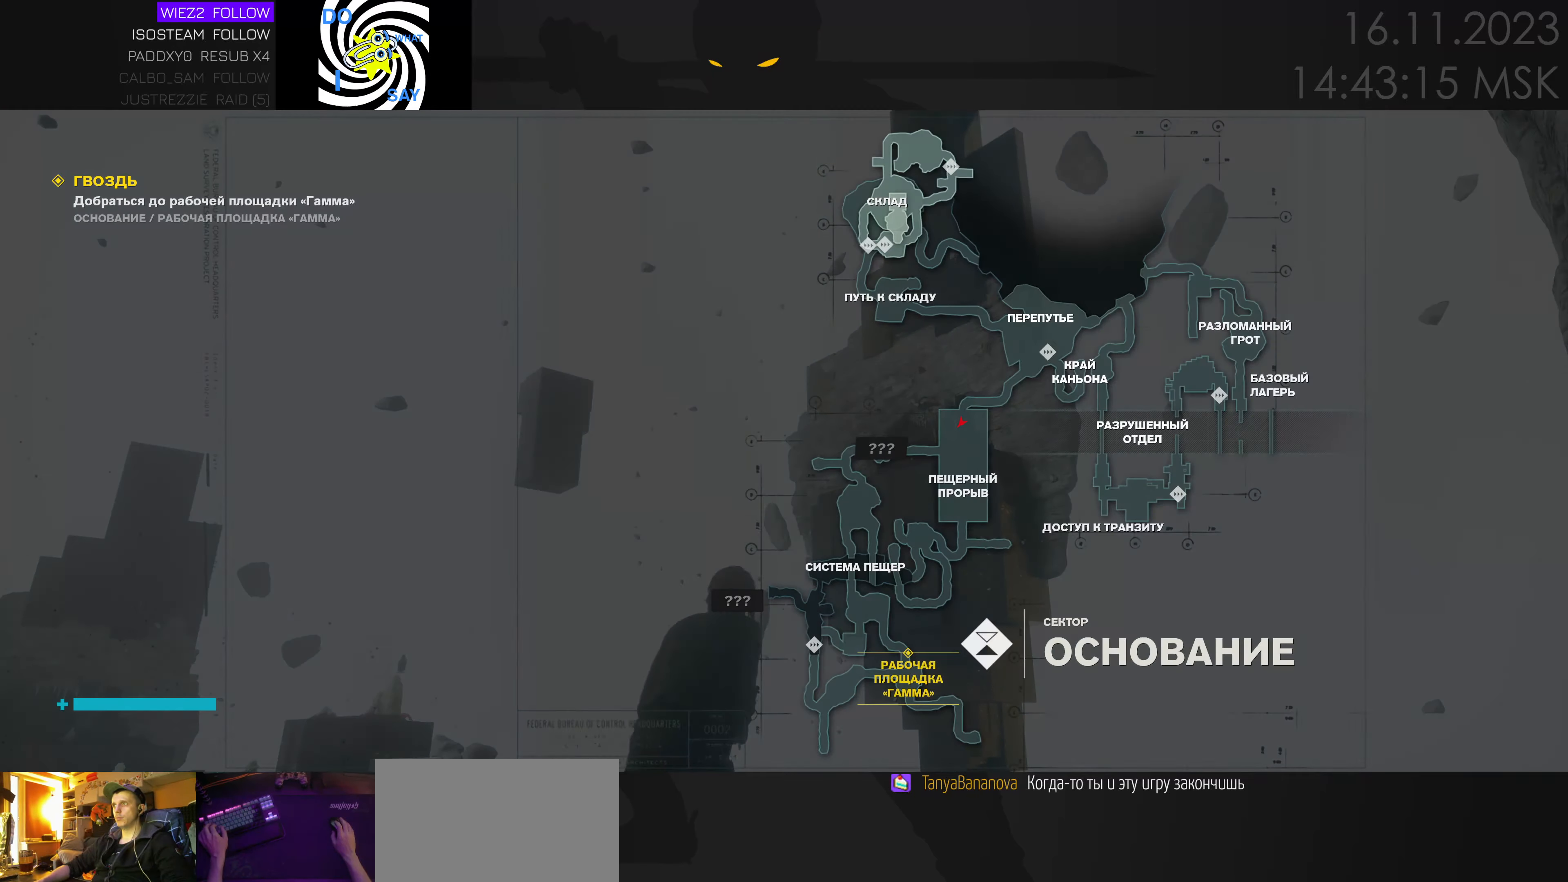
{"keys": ["s"], "mouse": [], "events": [[300, "s", "down"]]}
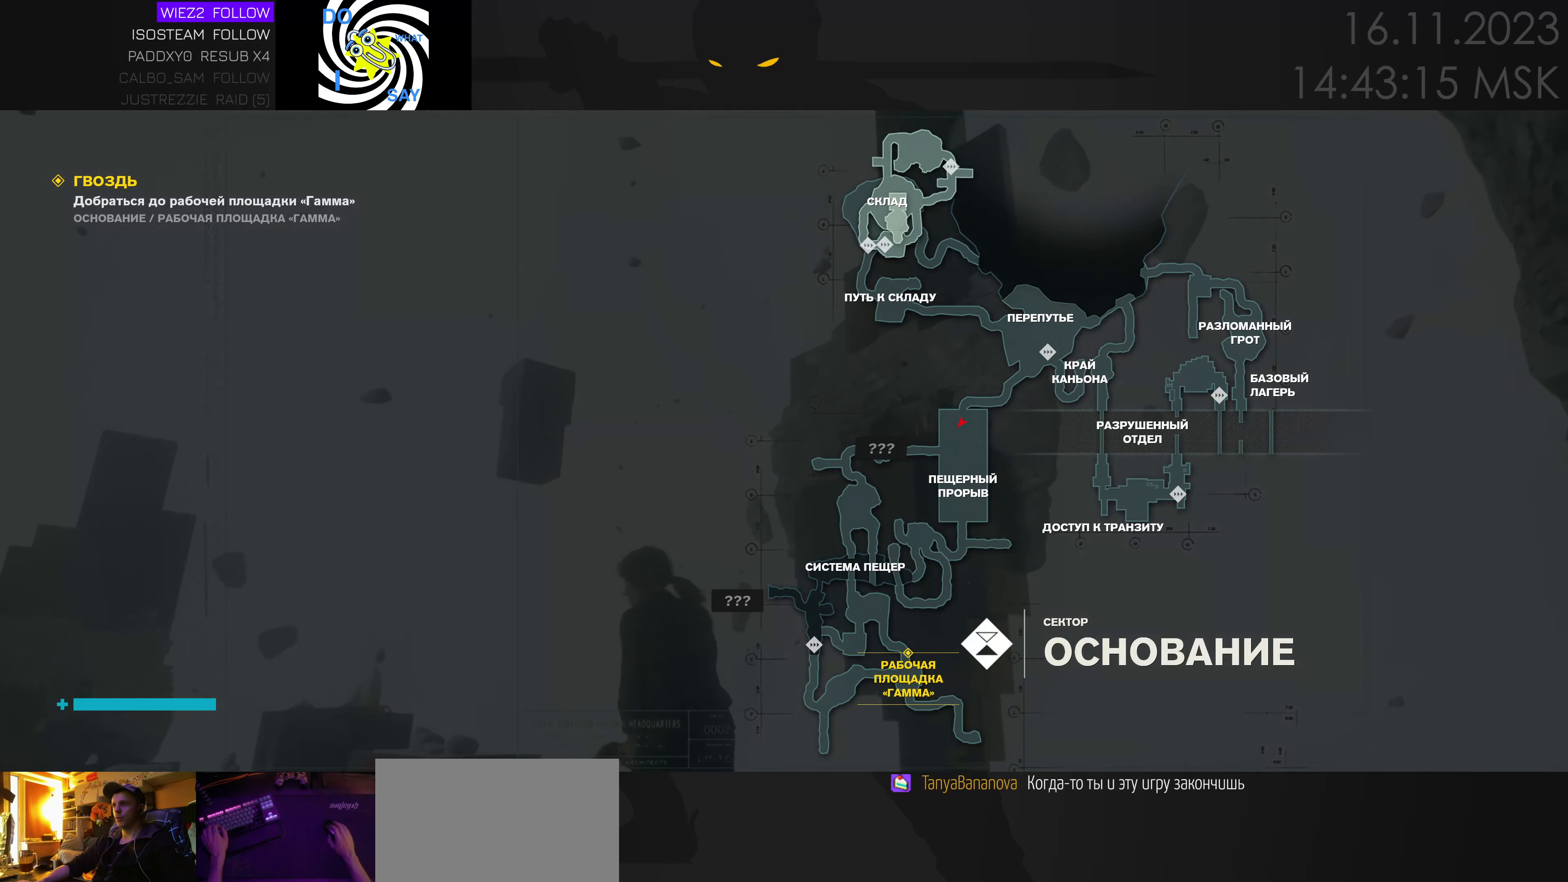
{"keys": [], "mouse": [], "events": [[233, "s", "up"]]}
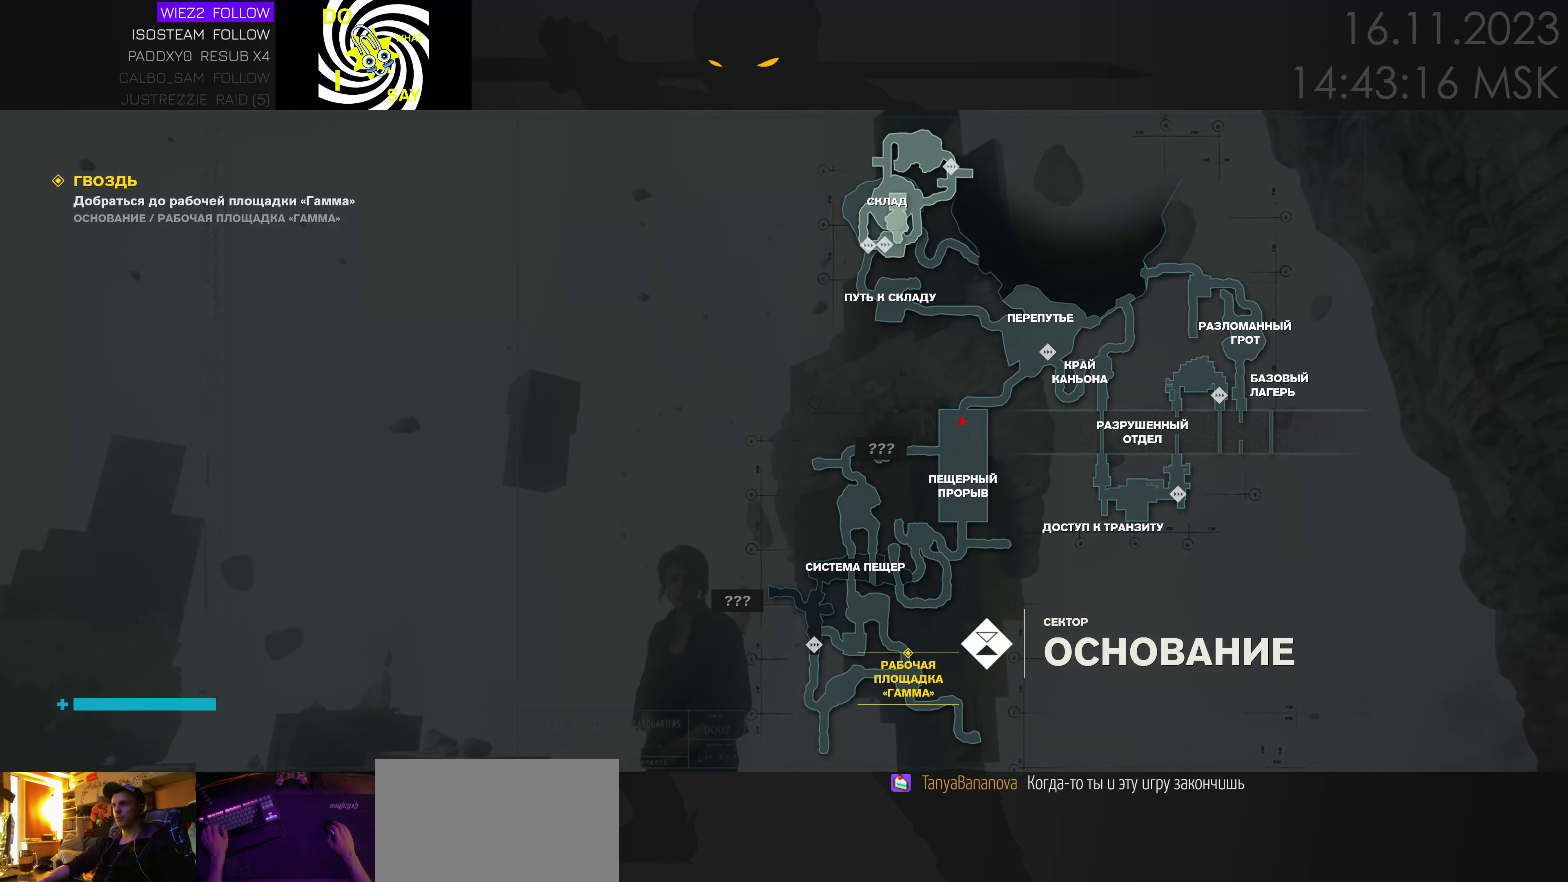
{"keys": [], "mouse": [], "events": []}
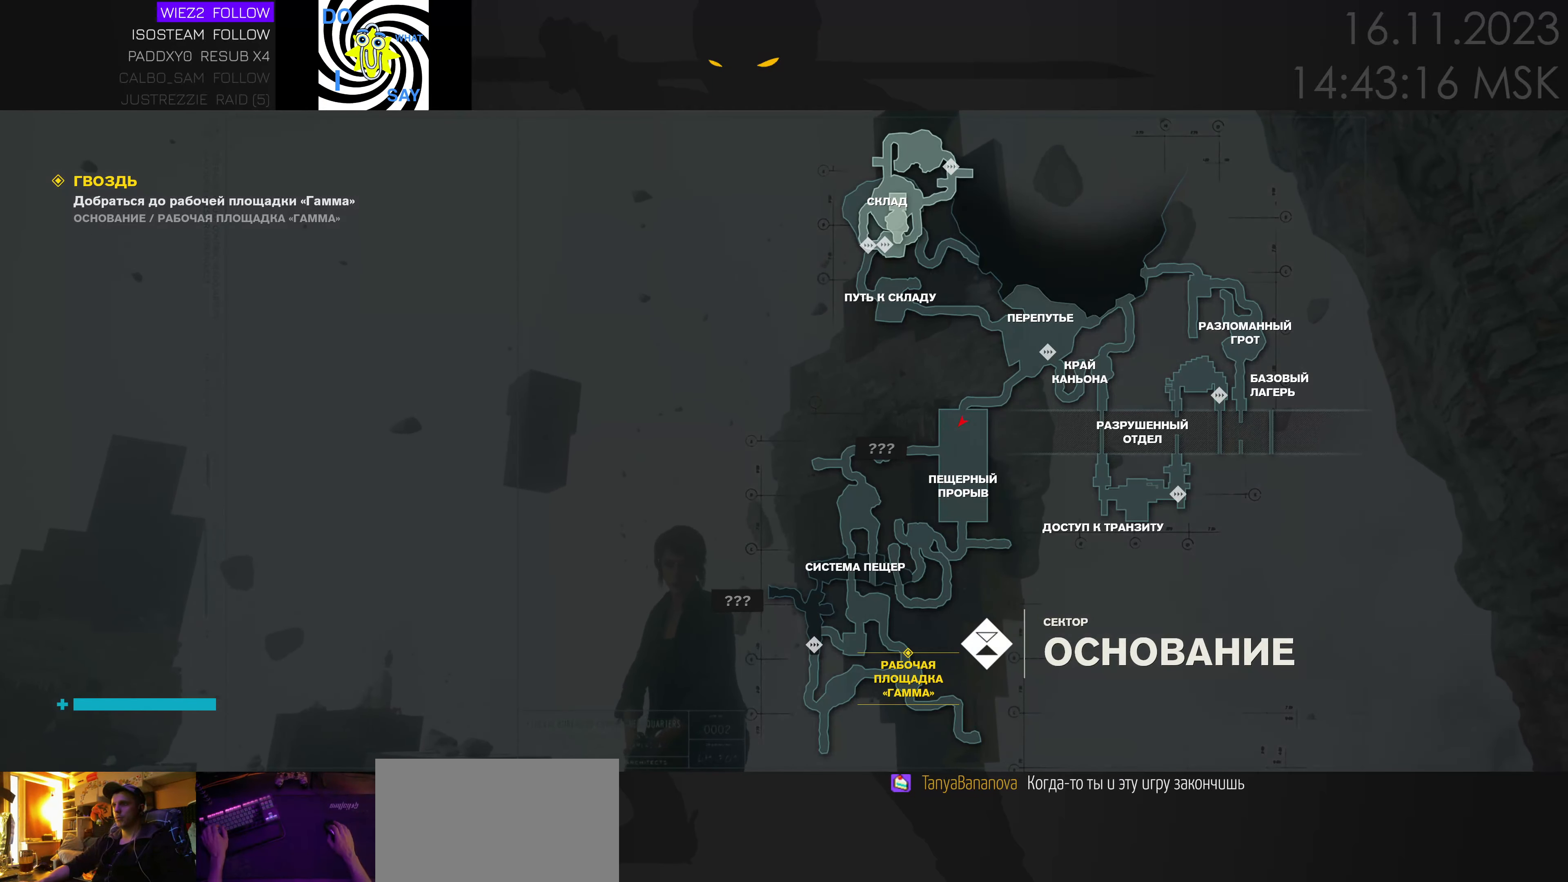
{"keys": [], "mouse": [], "events": []}
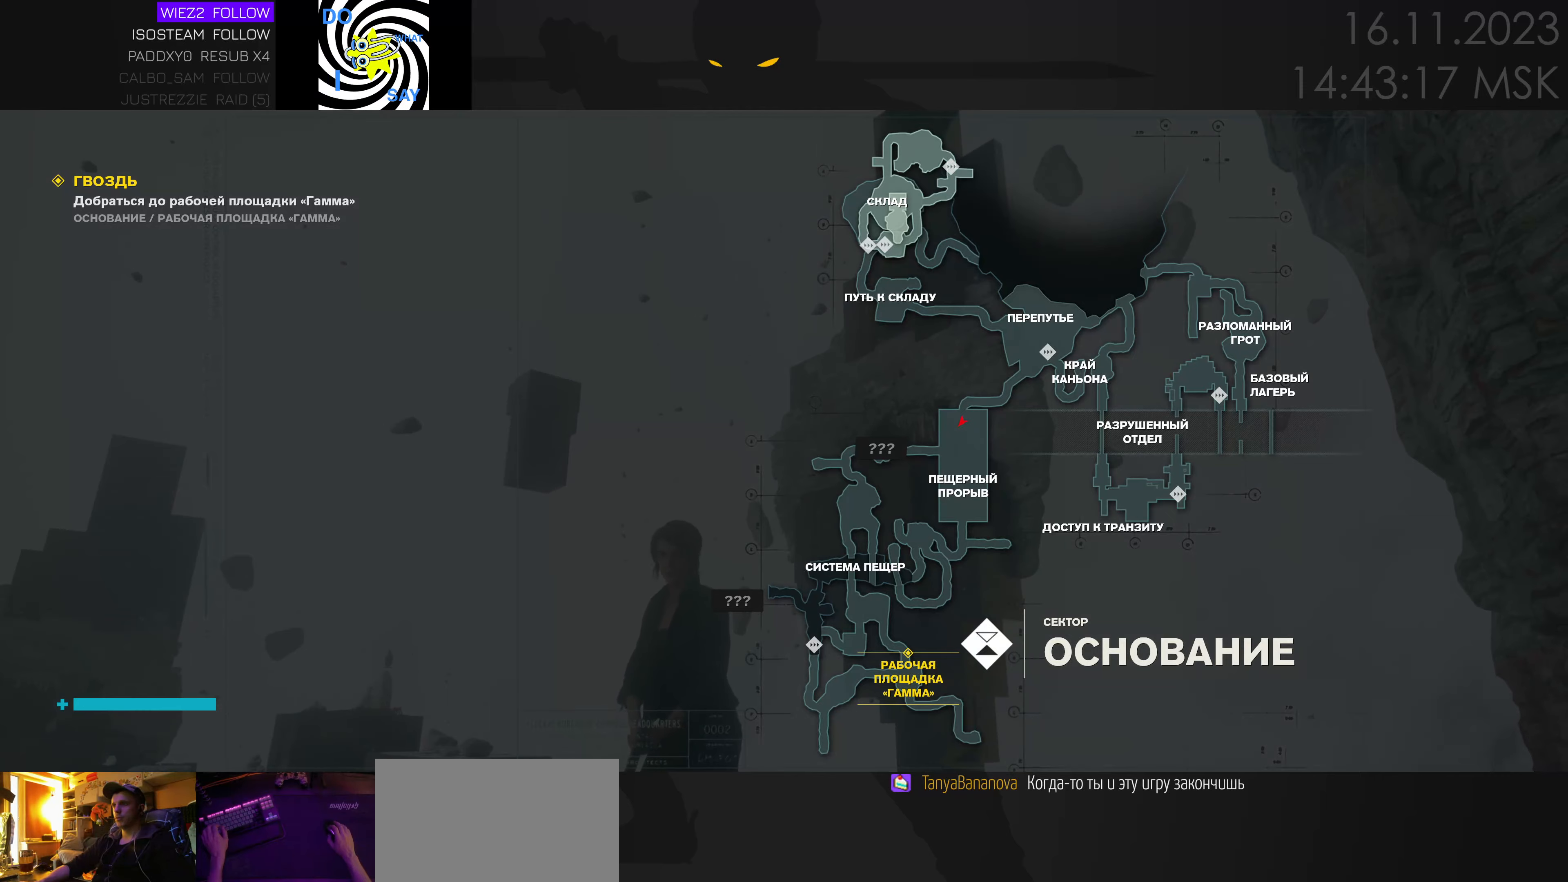
{"keys": [], "mouse": [], "events": []}
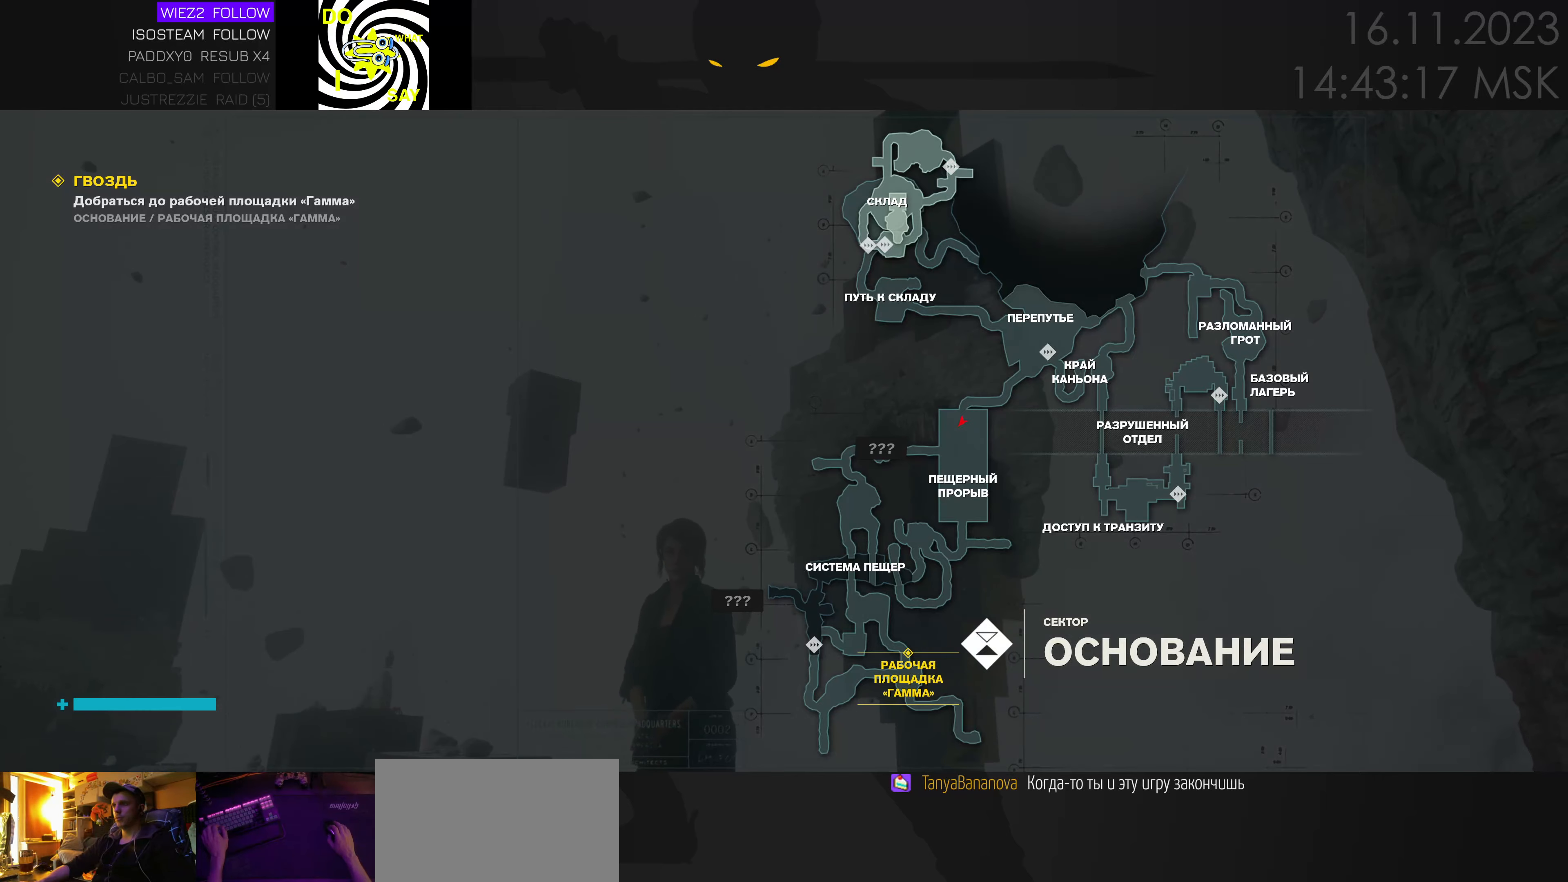
{"keys": [], "mouse": [], "events": []}
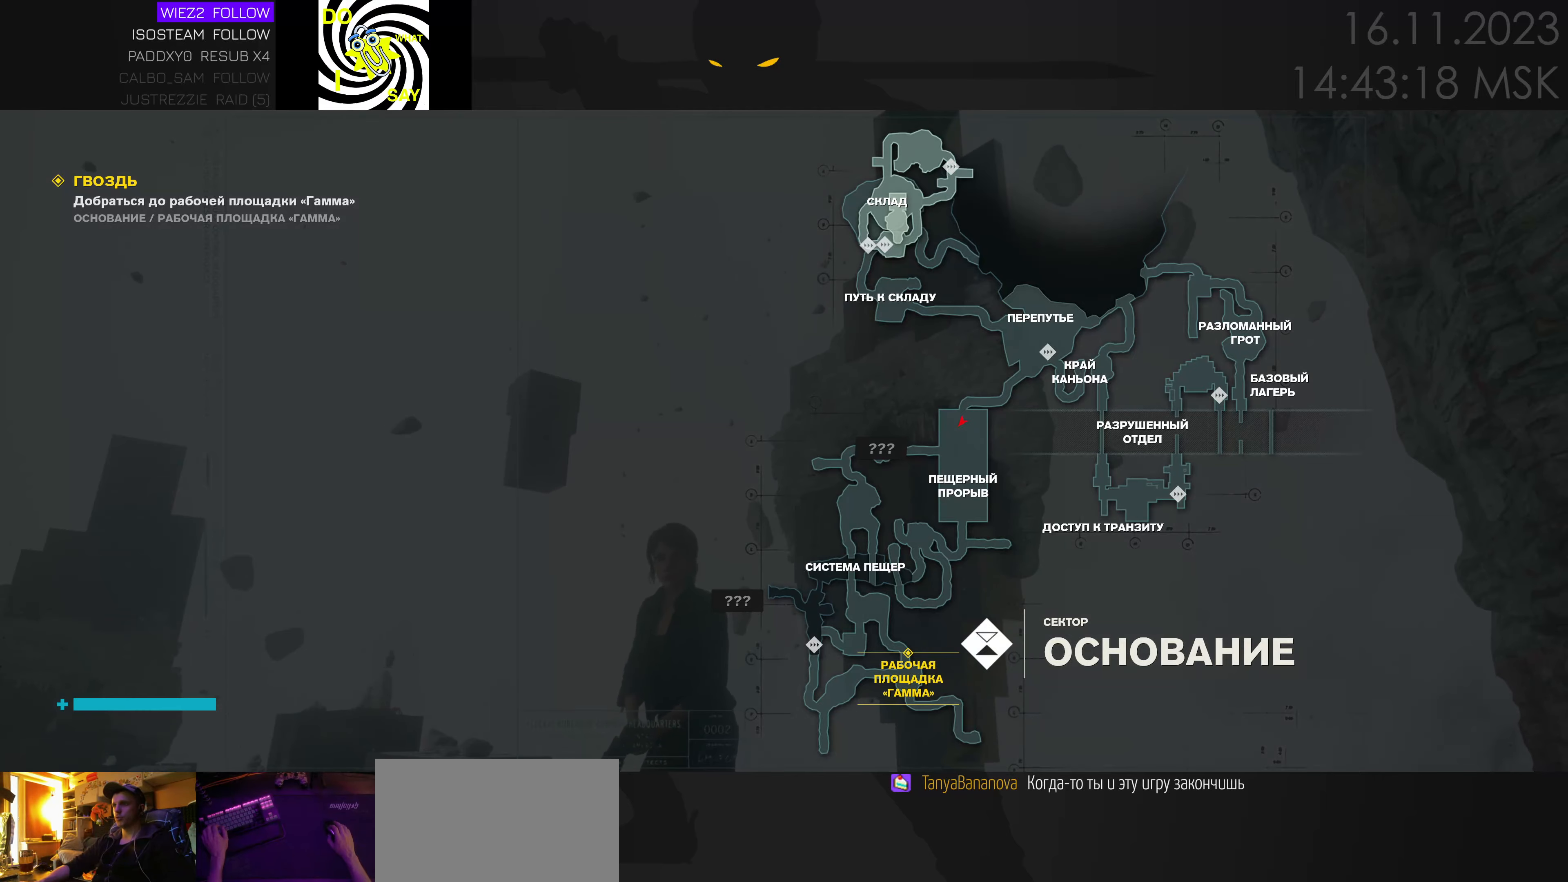
{"keys": [], "mouse": [], "events": []}
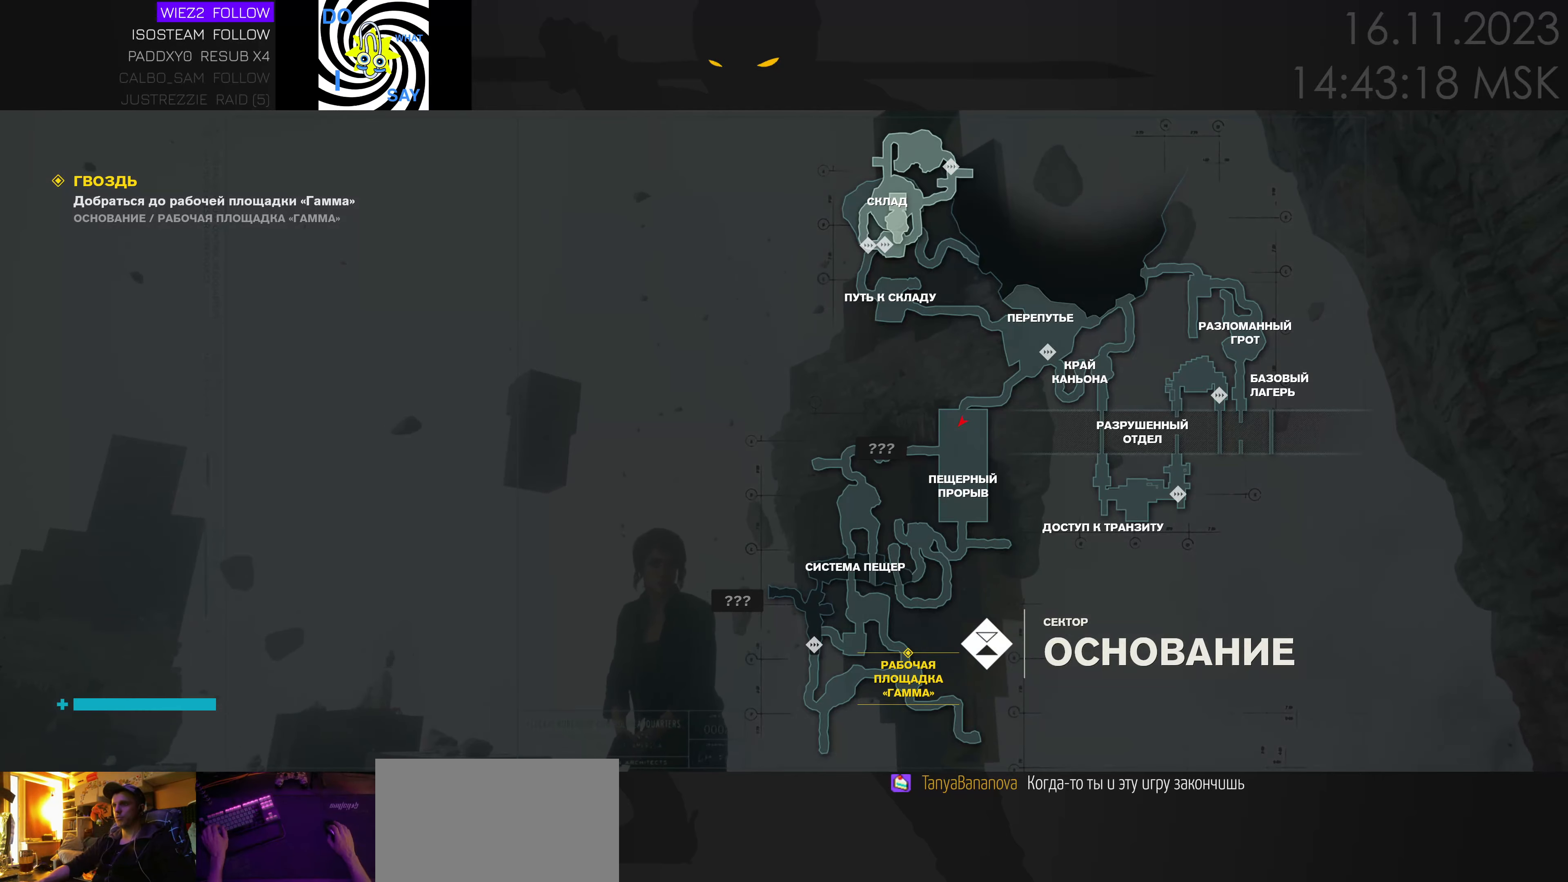
{"keys": [], "mouse": [], "events": []}
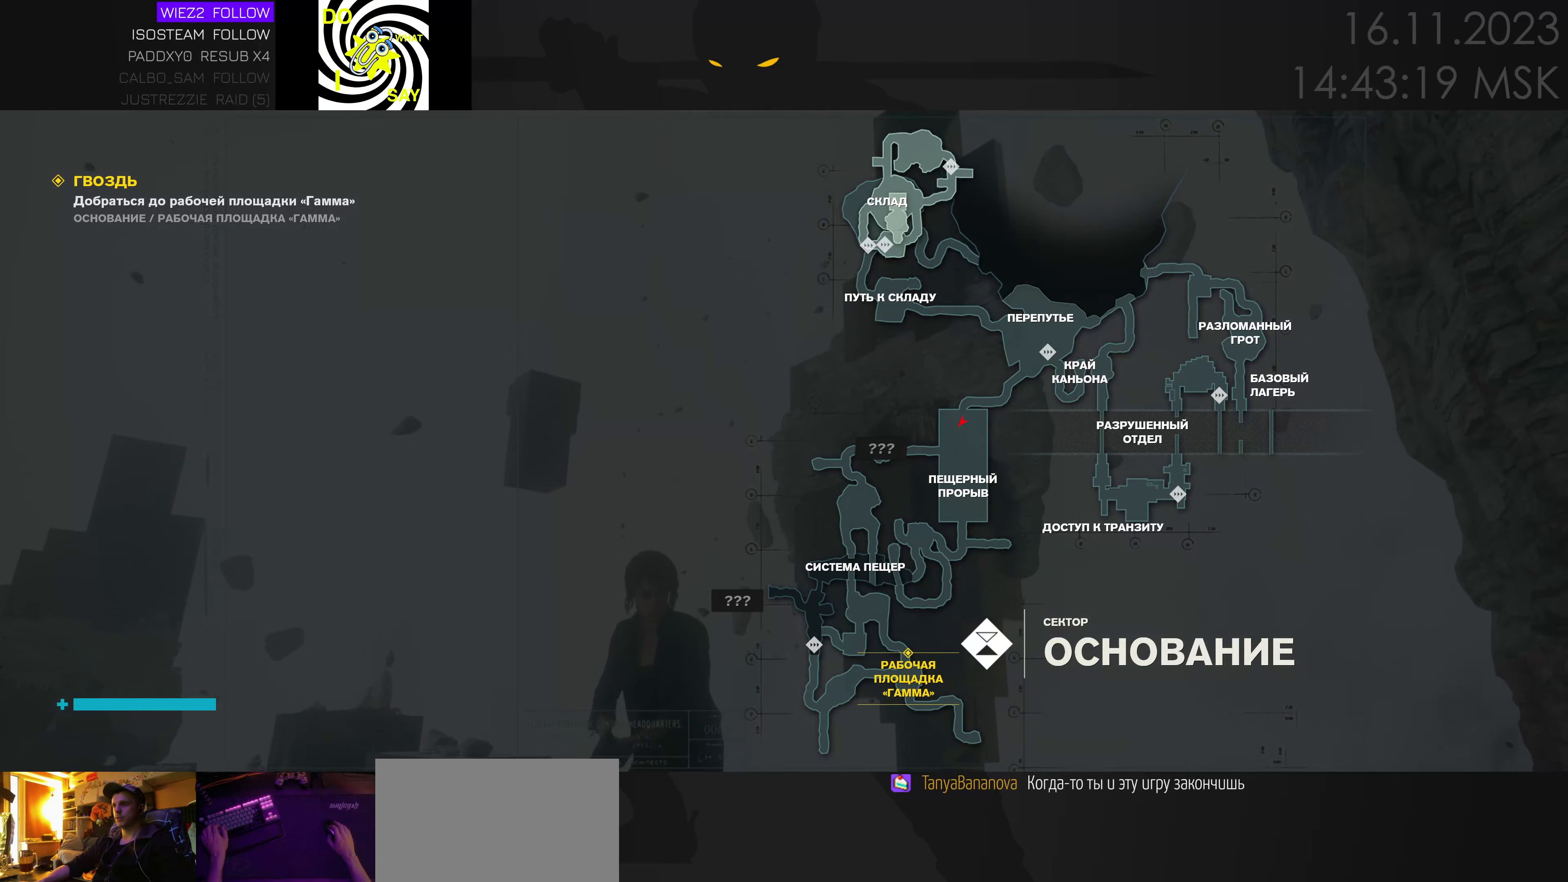
{"keys": [], "mouse": [], "events": []}
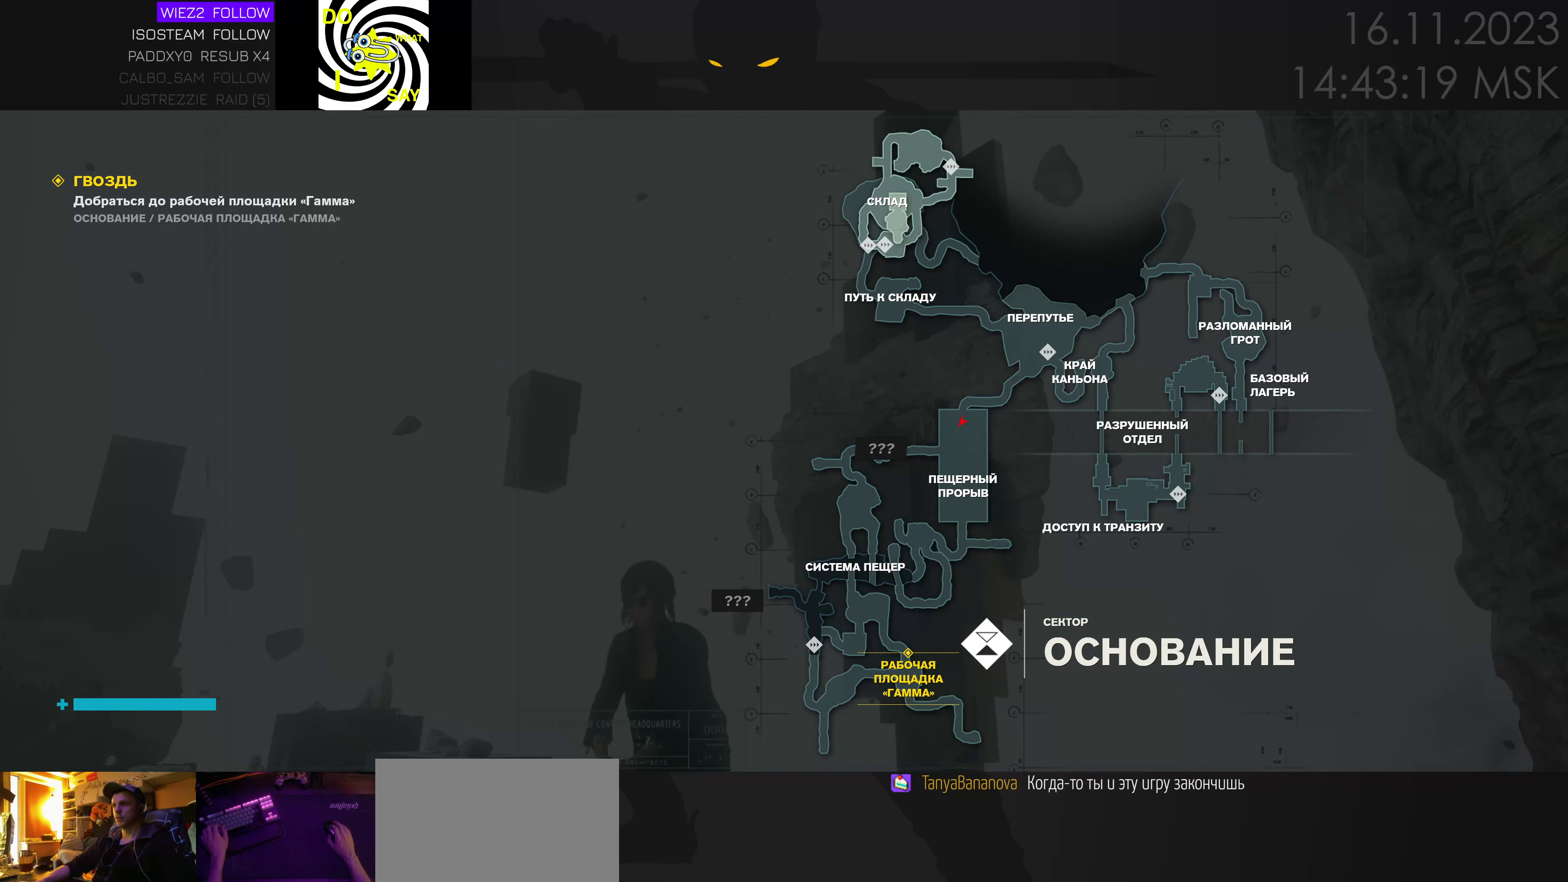
{"keys": [], "mouse": [], "events": []}
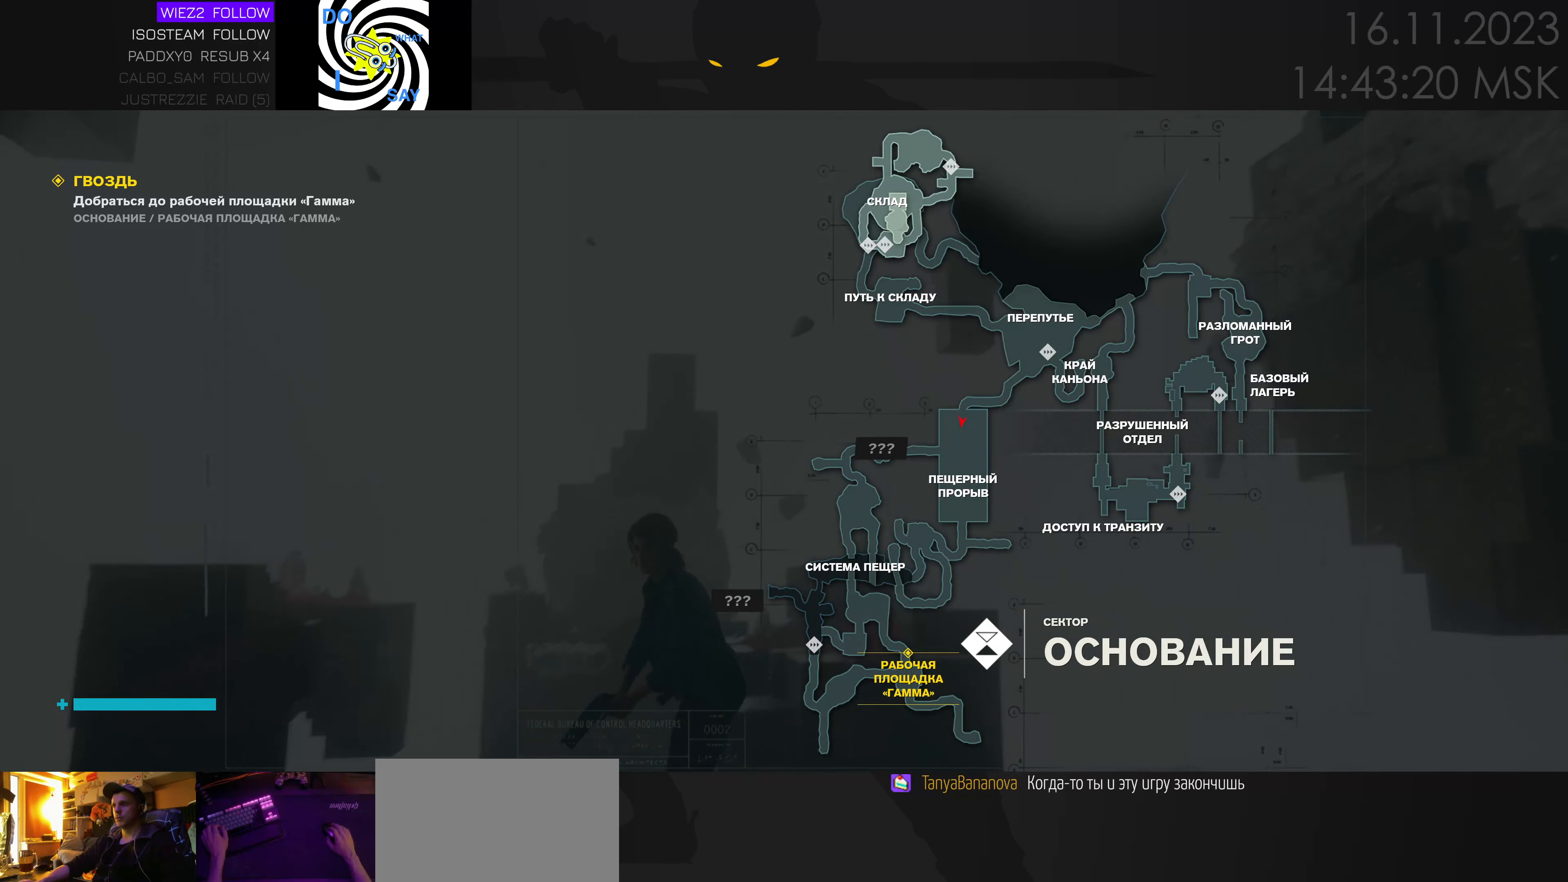
{"keys": [], "mouse": [], "events": []}
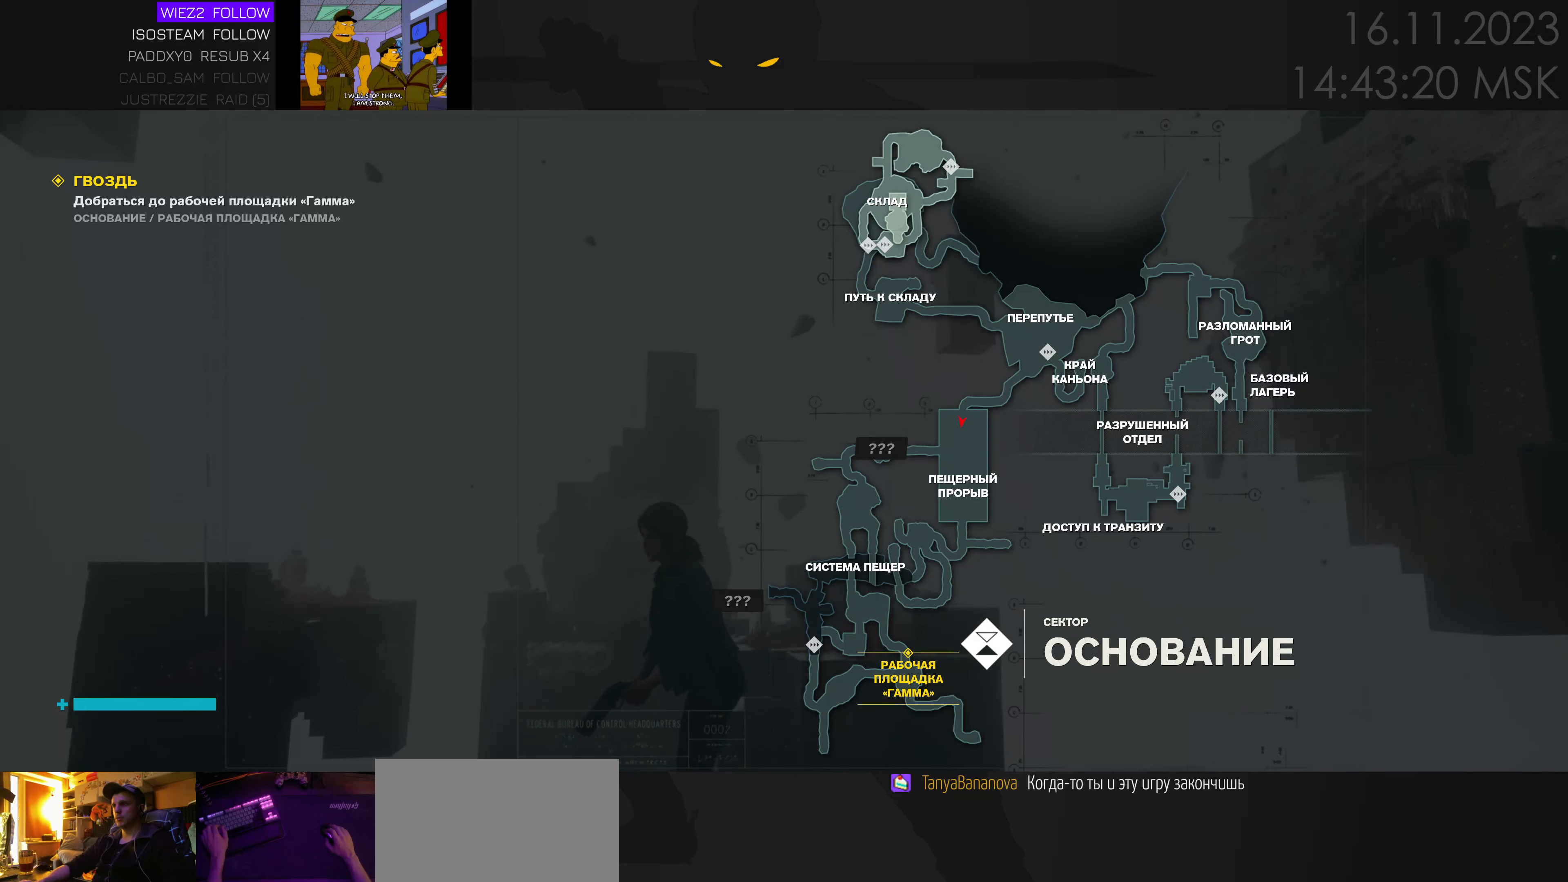
{"keys": ["d"], "mouse": [], "events": [[334, "d", "down"]]}
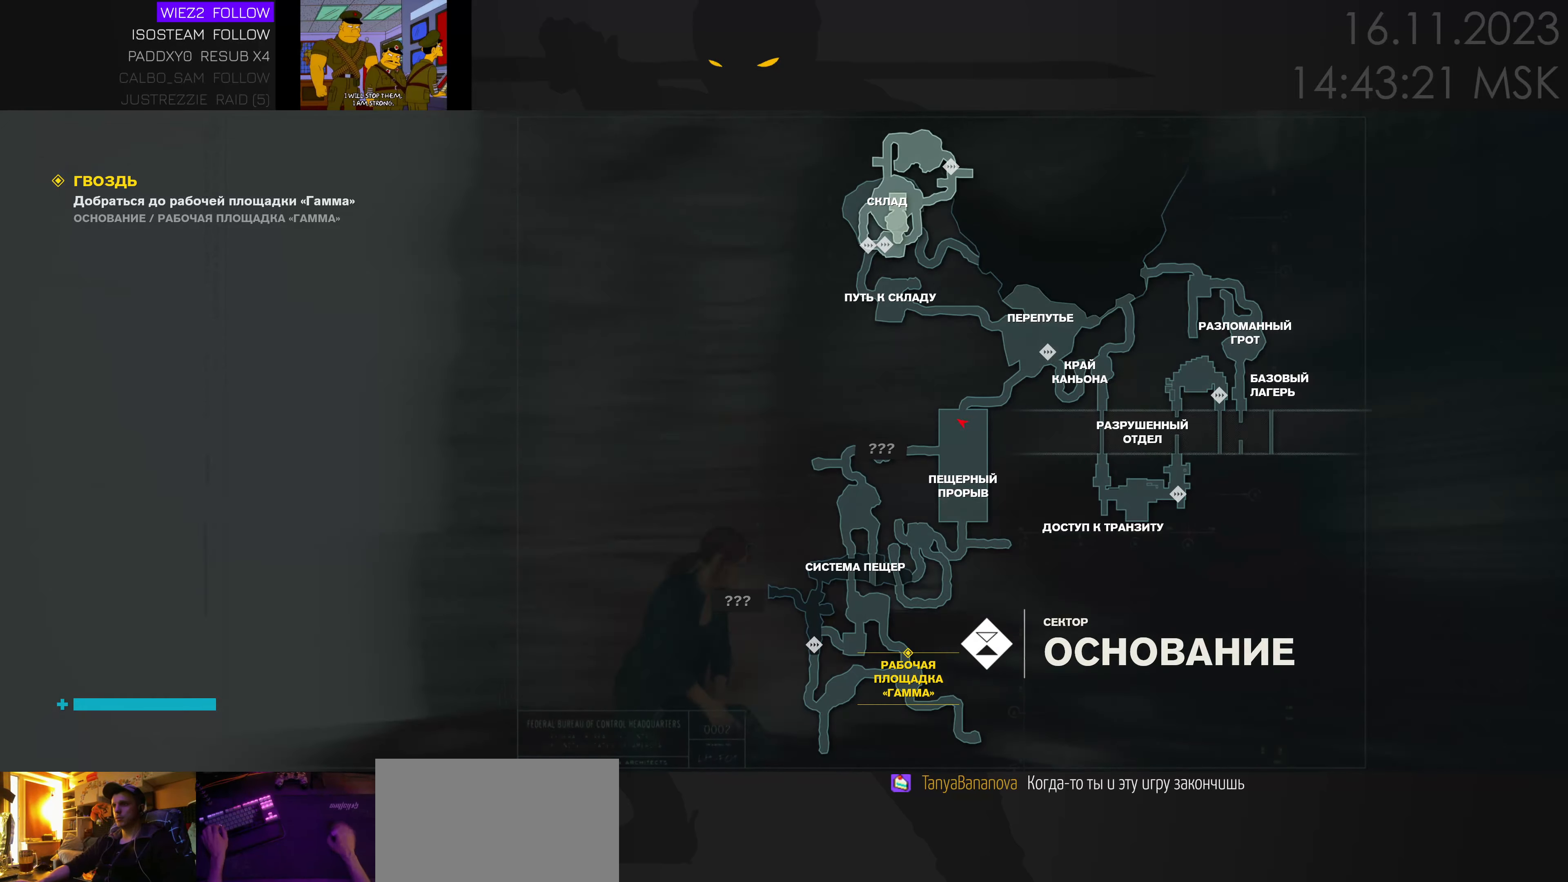
{"keys": ["w"], "mouse": [], "events": [[50, "w", "down"], [450, "d", "up"]]}
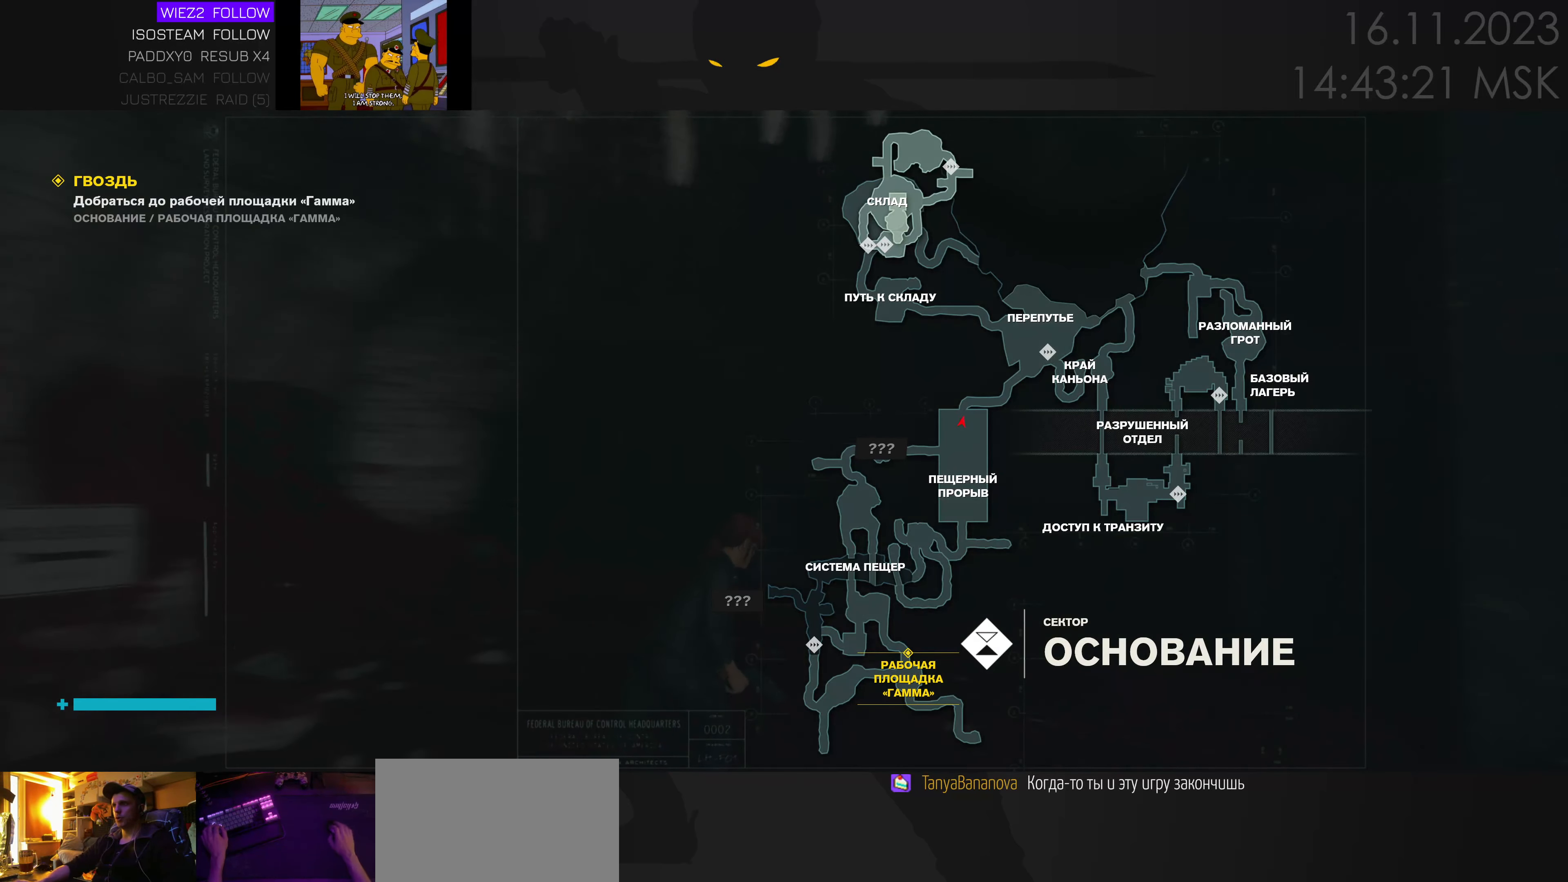
{"keys": ["shift", "w"], "mouse": [], "events": [[84, "tab", "down"], [167, "tab", "up"], [466, "shift", "down"]]}
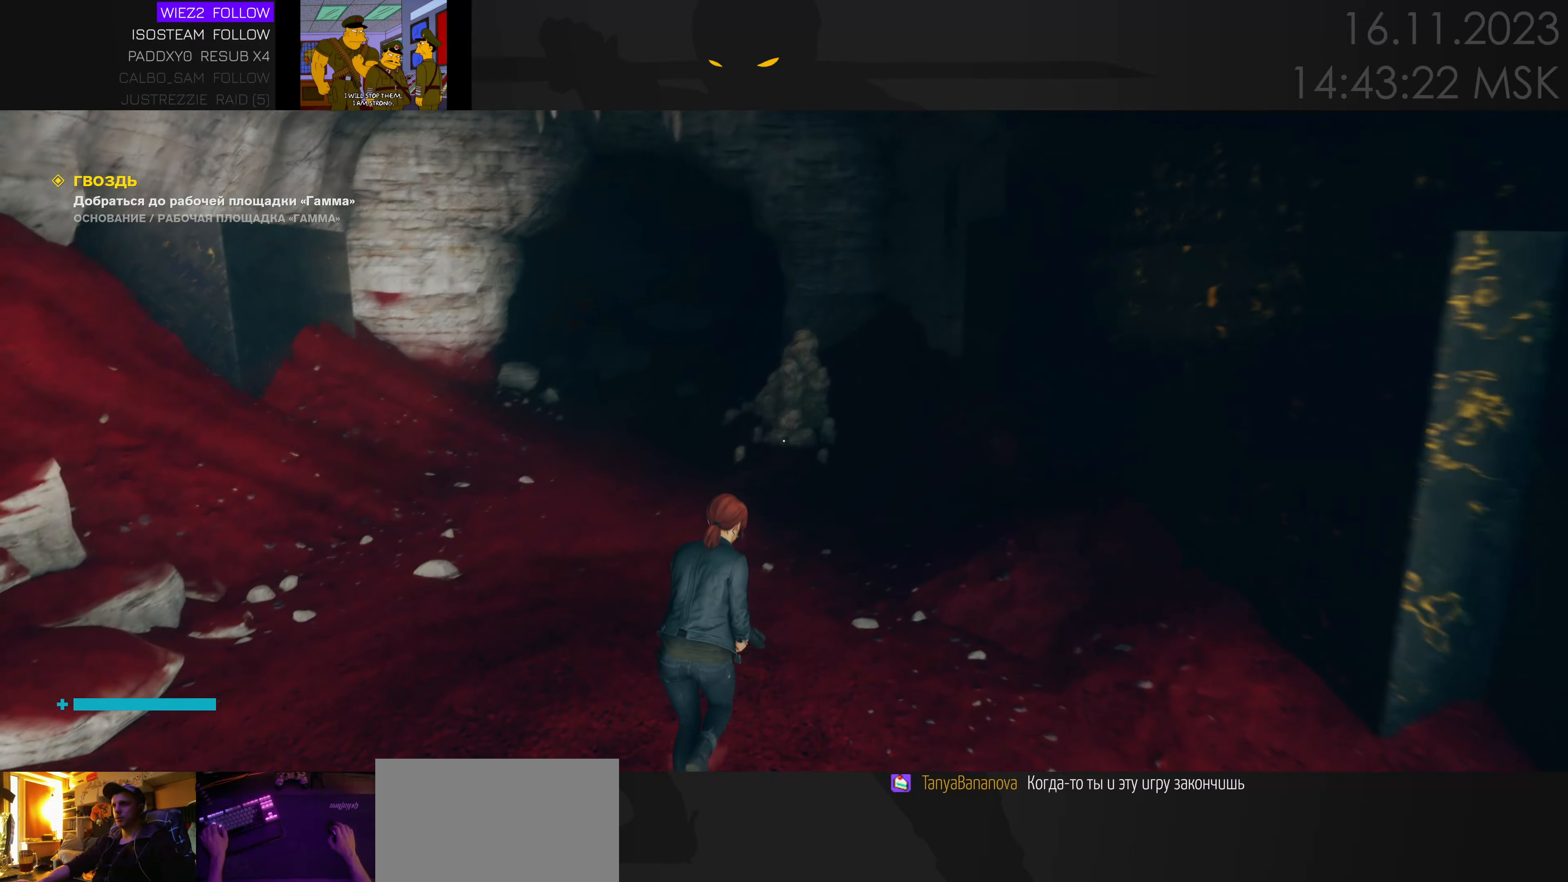
{"keys": ["w"], "mouse": [], "events": [[100, "shift", "up"]]}
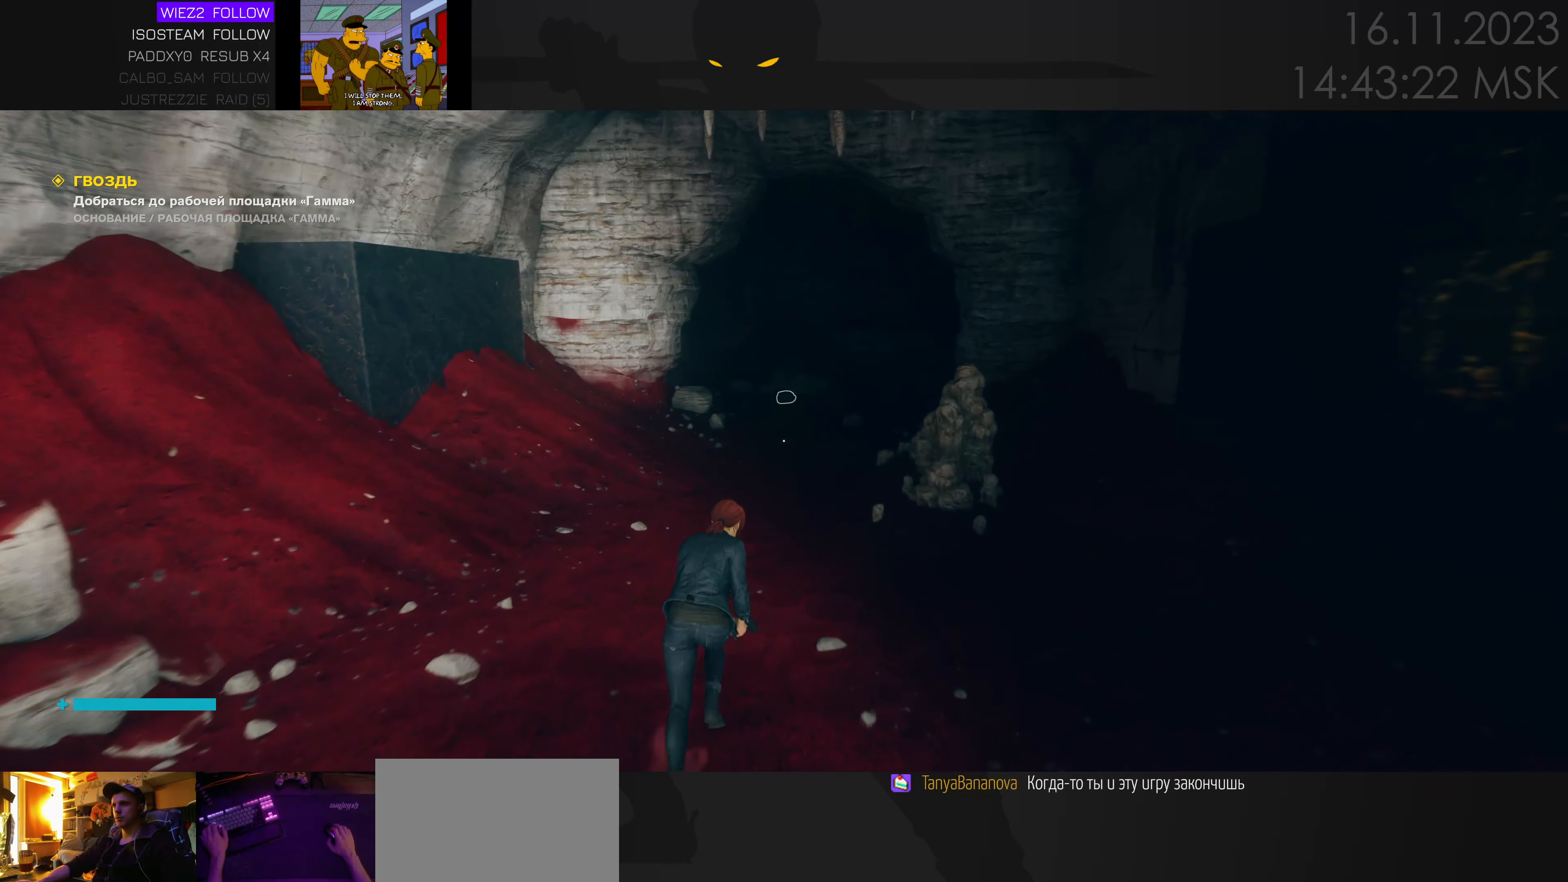
{"keys": ["w"], "mouse": [], "events": []}
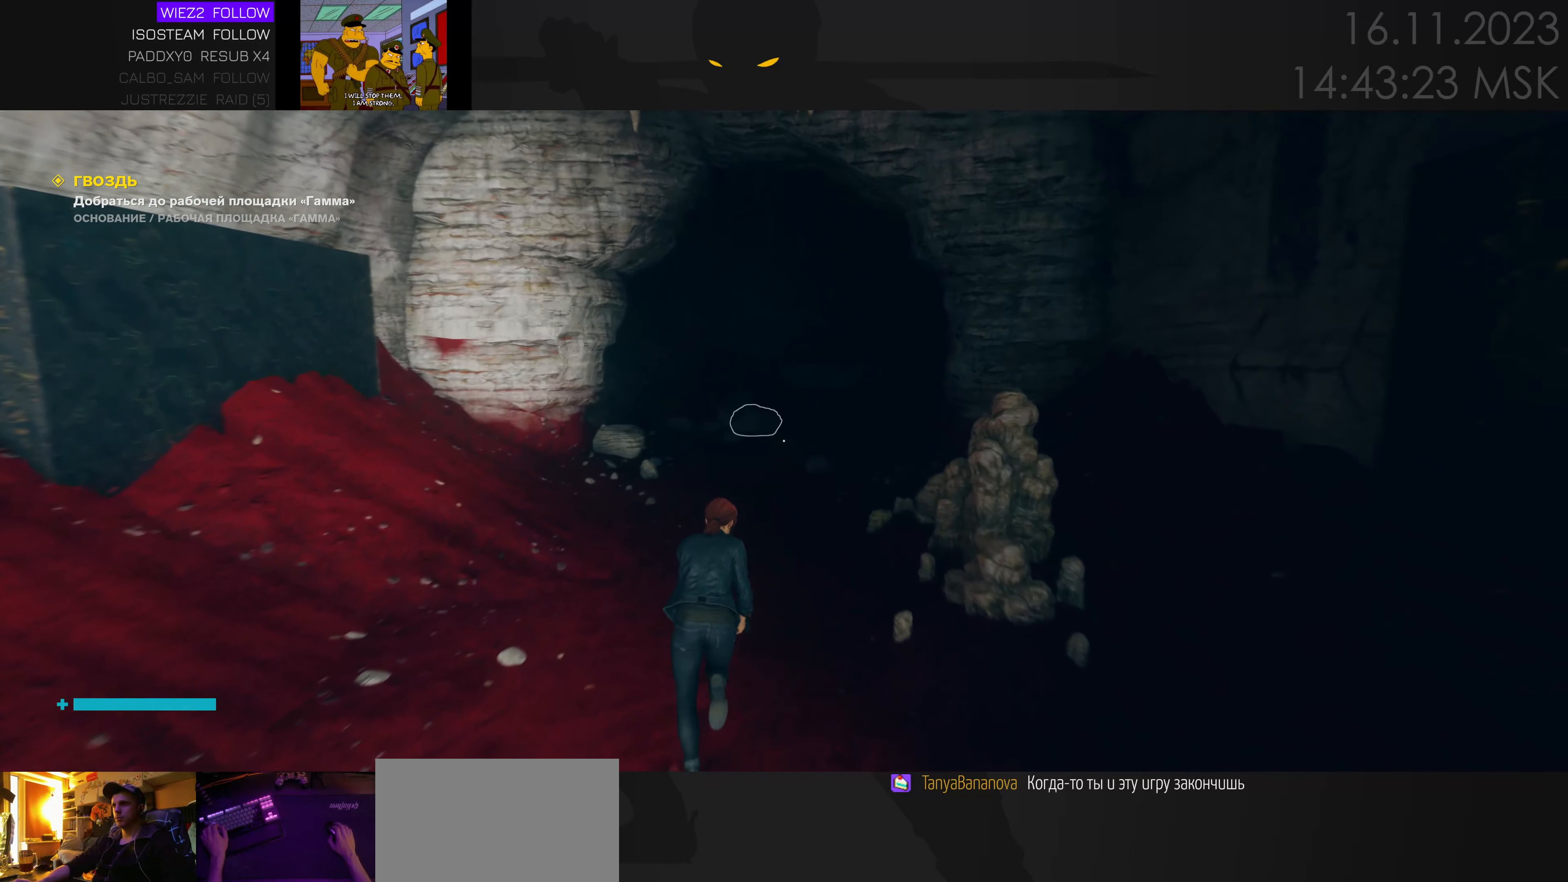
{"keys": ["w"], "mouse": [], "events": []}